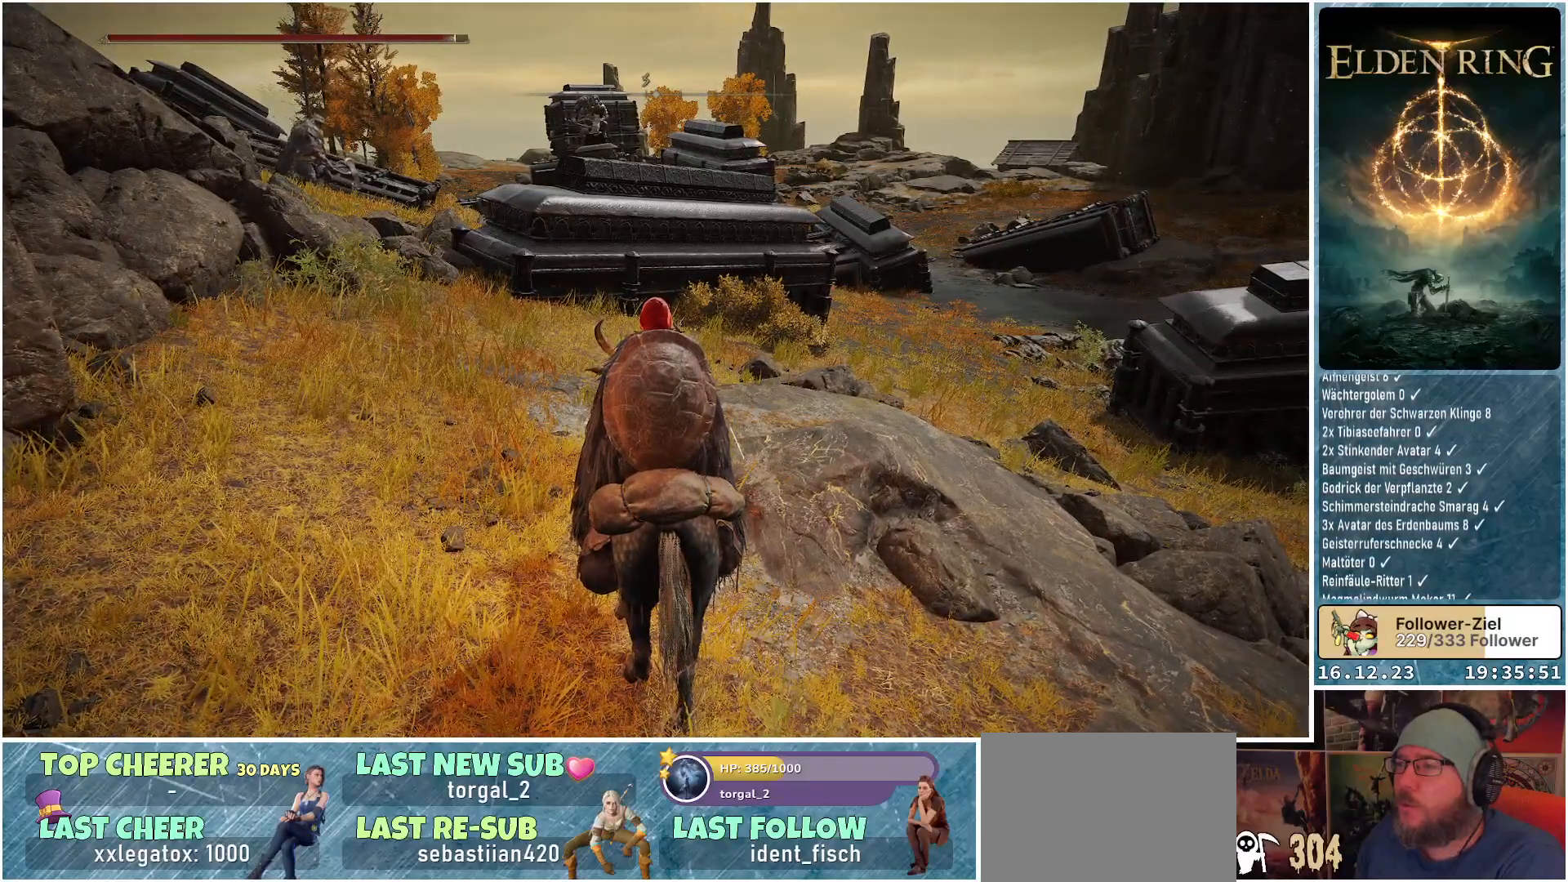
Gameplay with a controller (Xbox layout); each line is a JSON object with the inputs held at the frame after it. "events" lists button and stick changes between this image and that frame as [ms after this image, input, new state], when the widget could be followed in between.
{"buttons": [], "left_stick": "center", "right_stick": "down-right", "events": [[467, "right_stick", "down-right"]]}
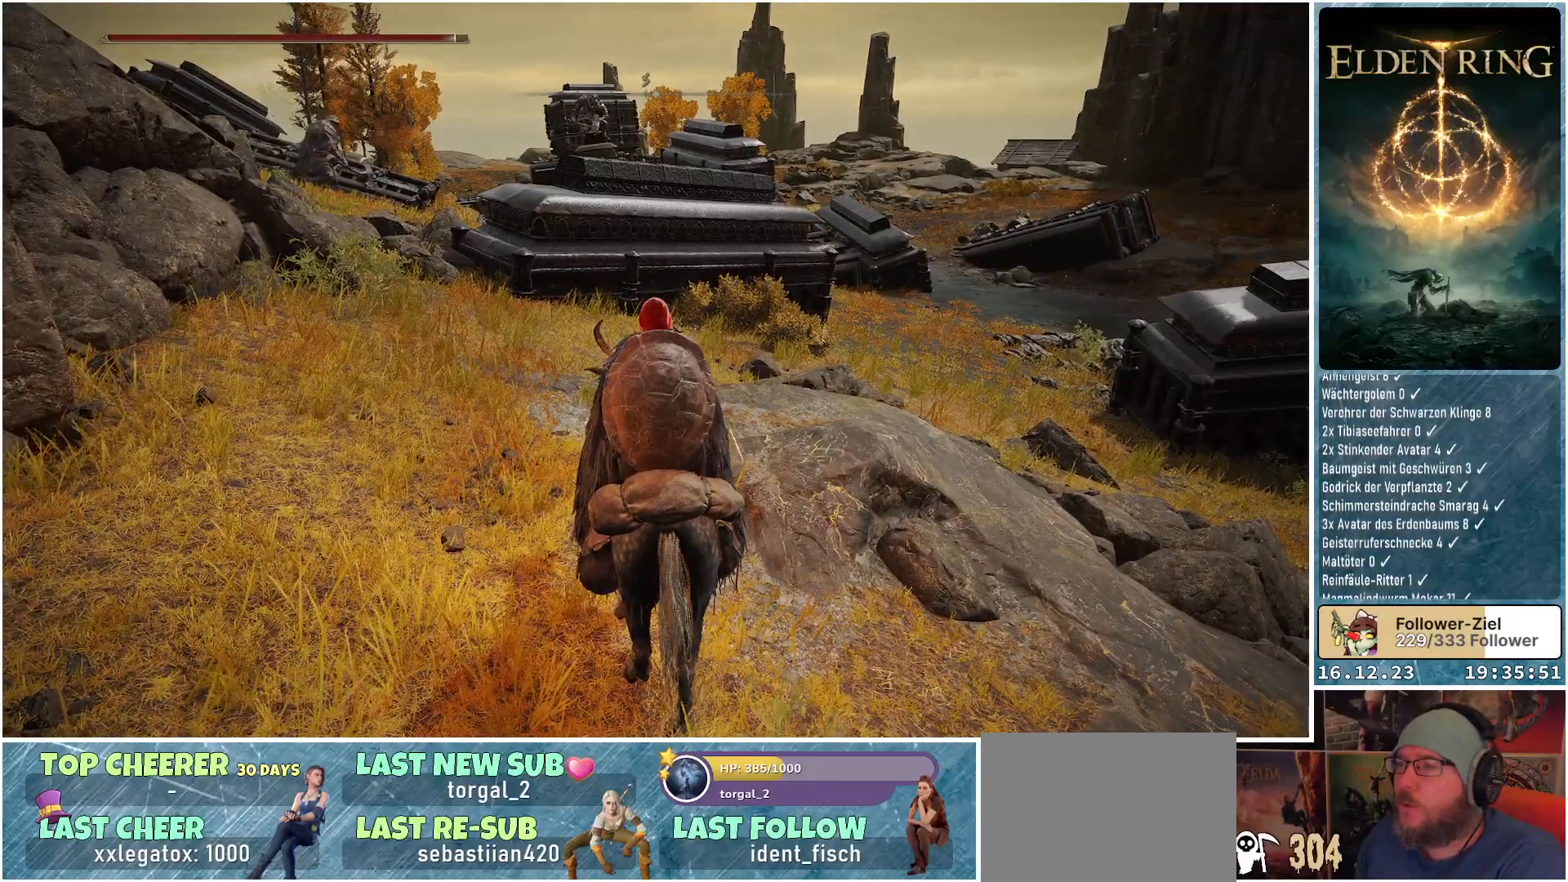
{"buttons": [], "left_stick": "up", "right_stick": "center", "events": [[67, "left_stick", "up"], [400, "right_stick", "center"]]}
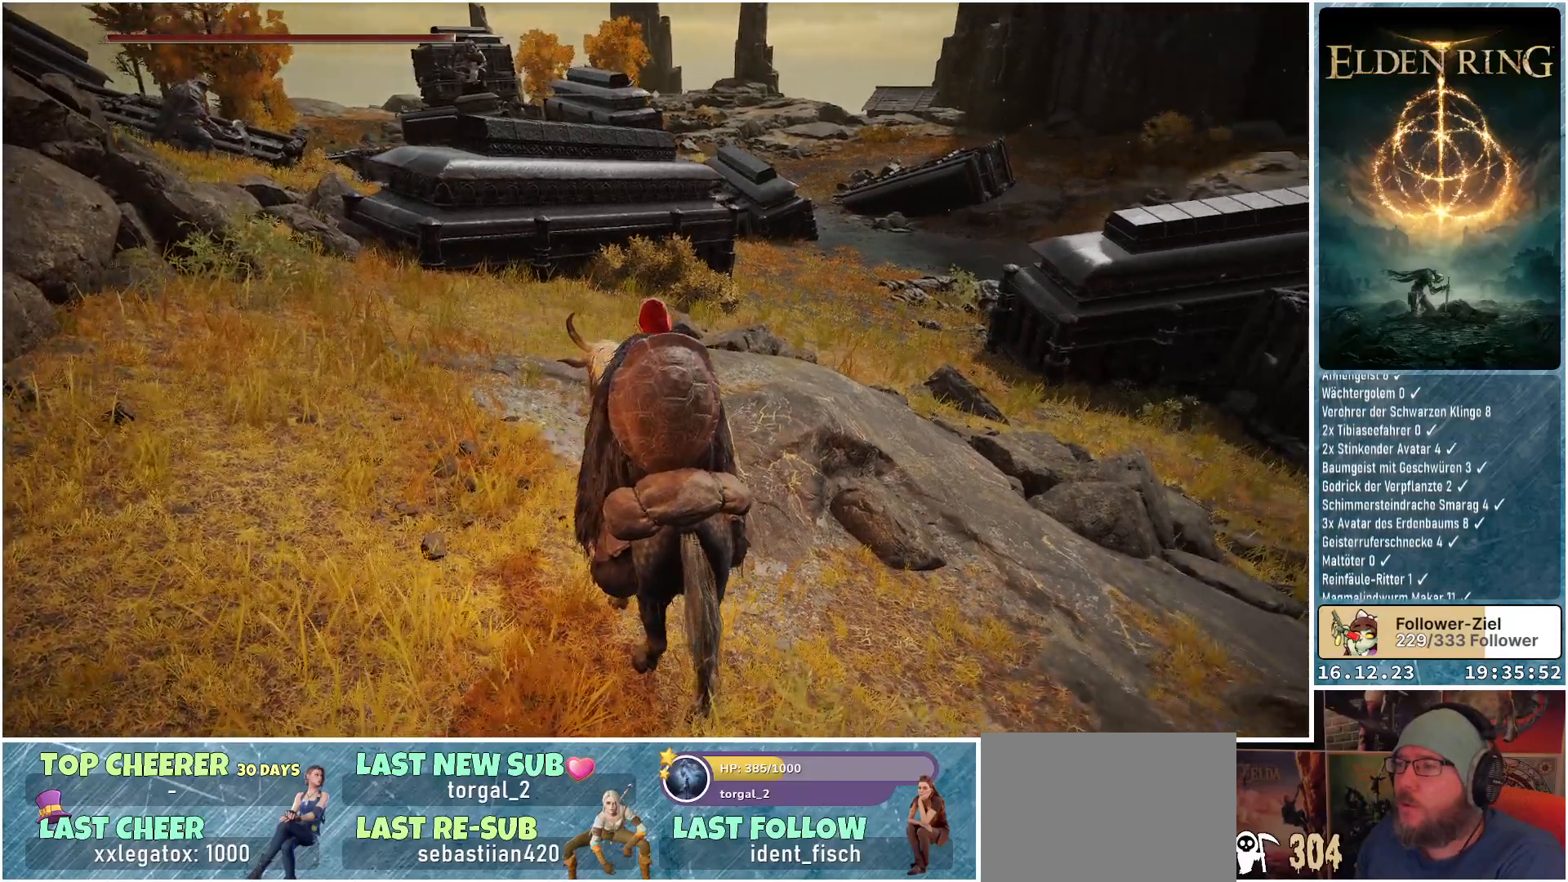
{"buttons": [], "left_stick": "up", "right_stick": "center", "events": []}
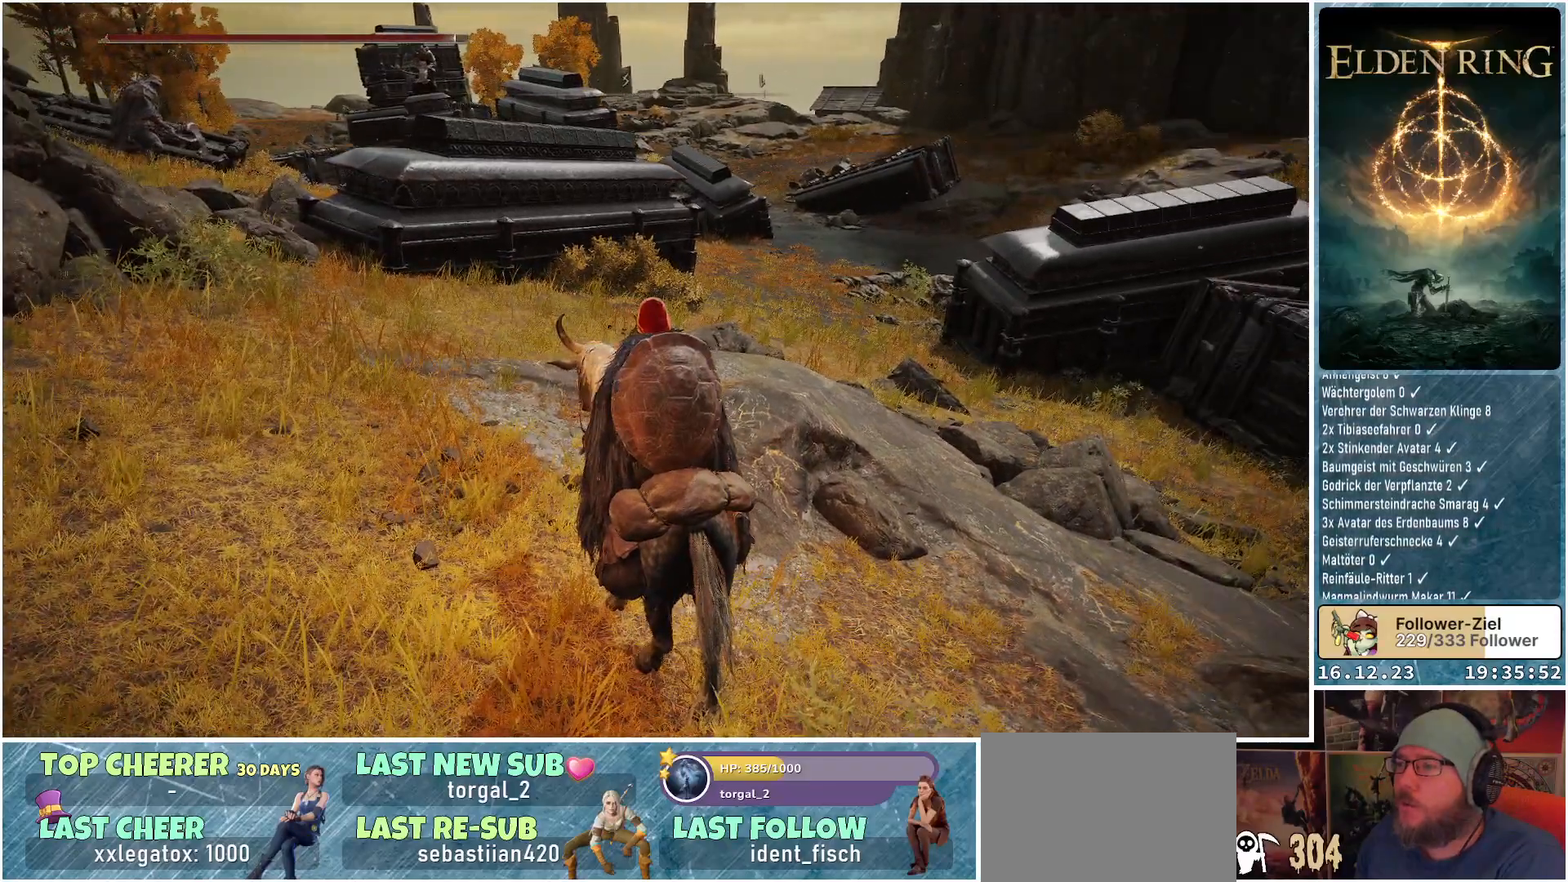
{"buttons": [], "left_stick": "up", "right_stick": "right", "events": [[167, "right_stick", "right"]]}
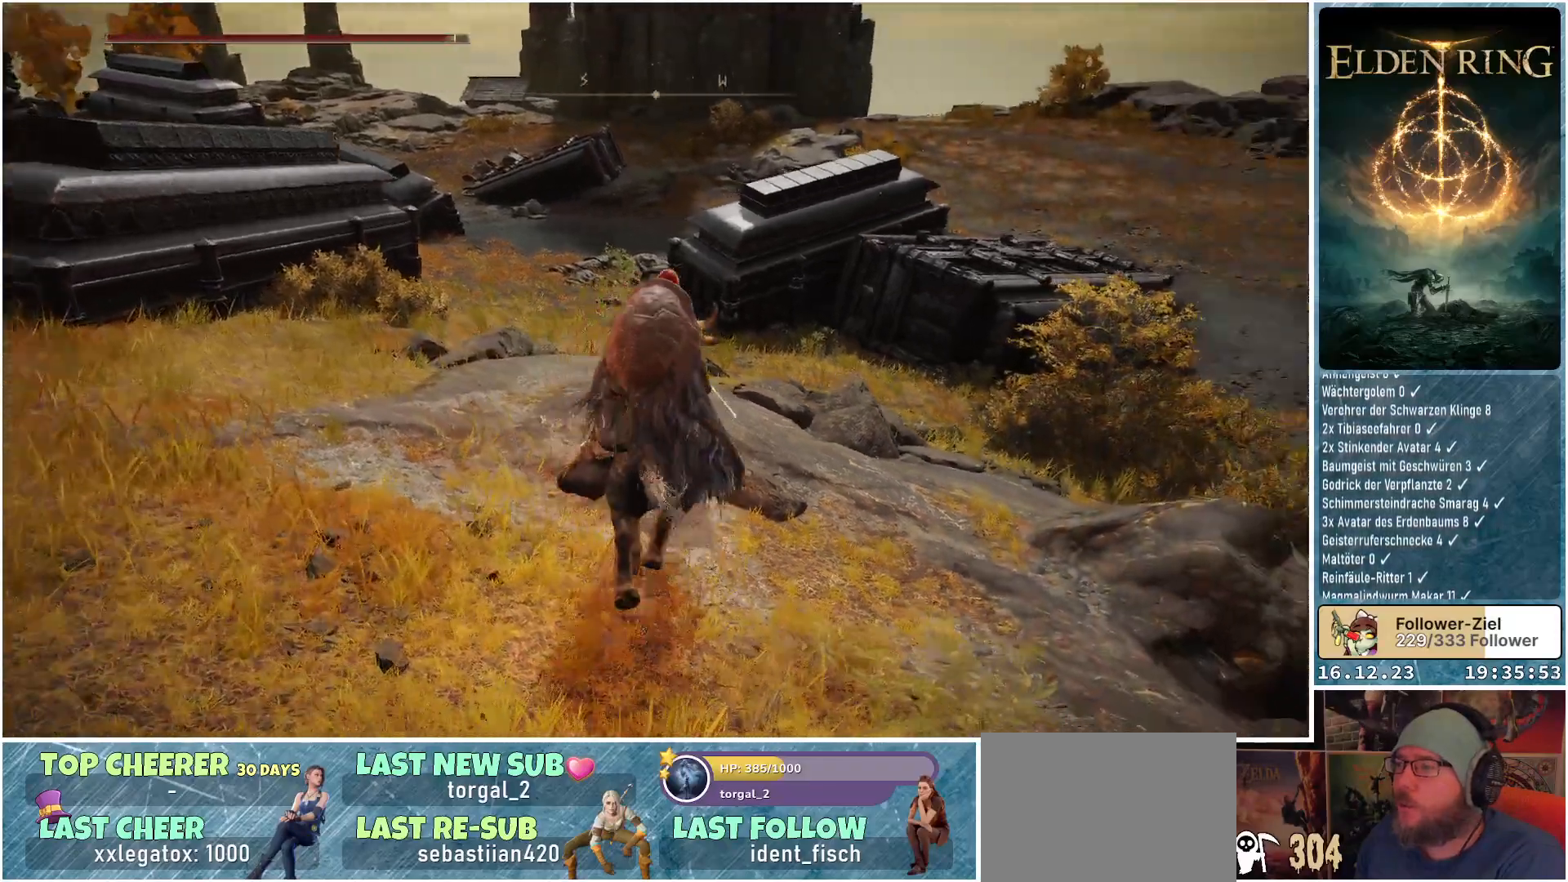
{"buttons": [], "left_stick": "up", "right_stick": "center", "events": [[467, "right_stick", "center"]]}
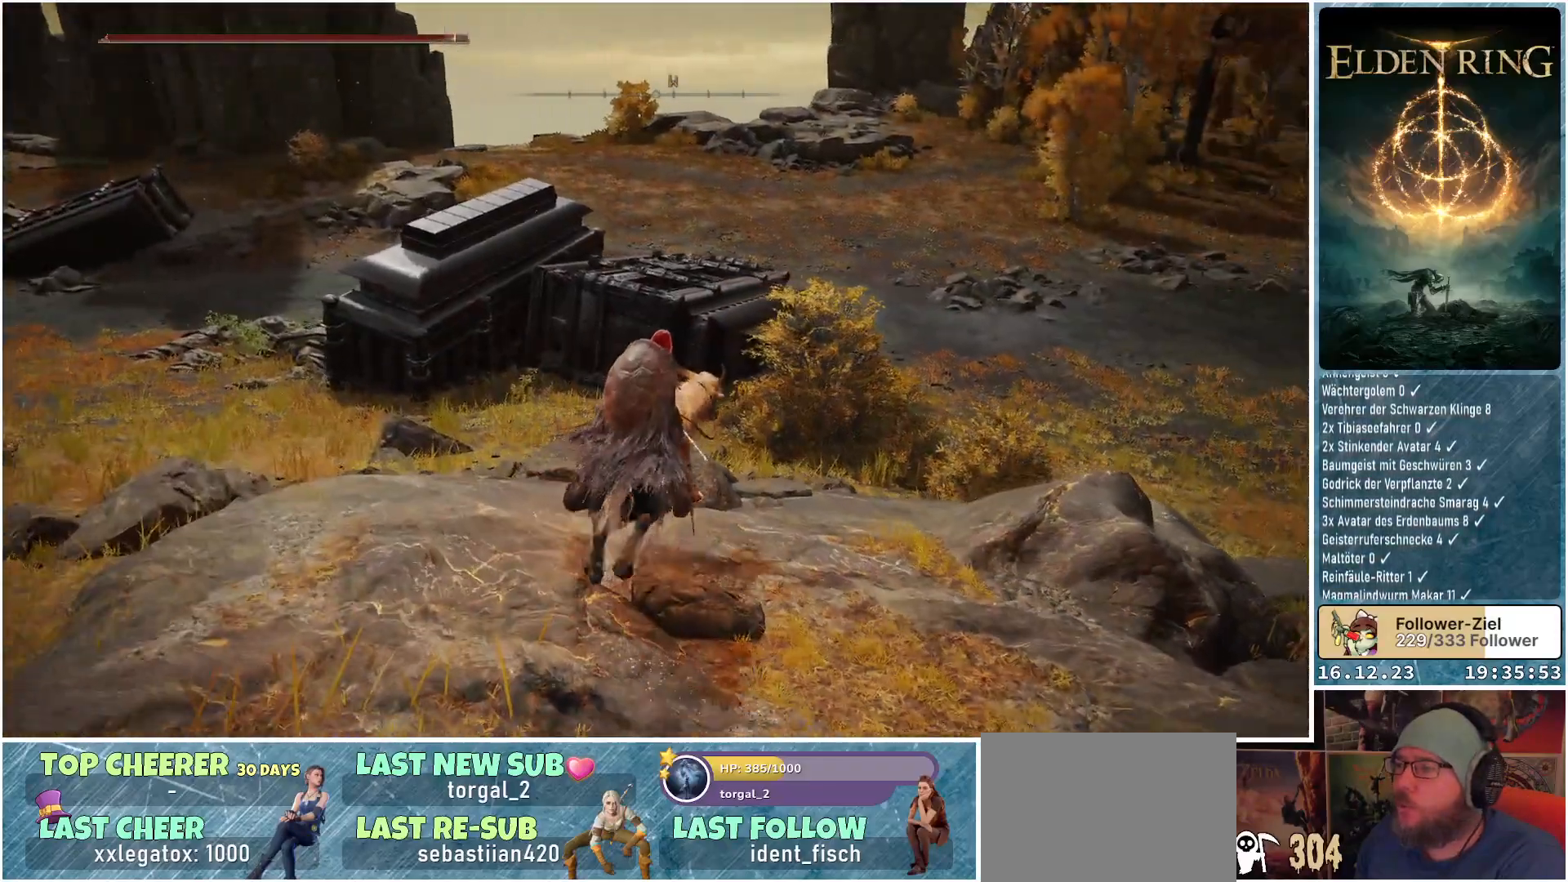
{"buttons": ["A"], "left_stick": "up", "right_stick": "center", "events": [[467, "A", "down"]]}
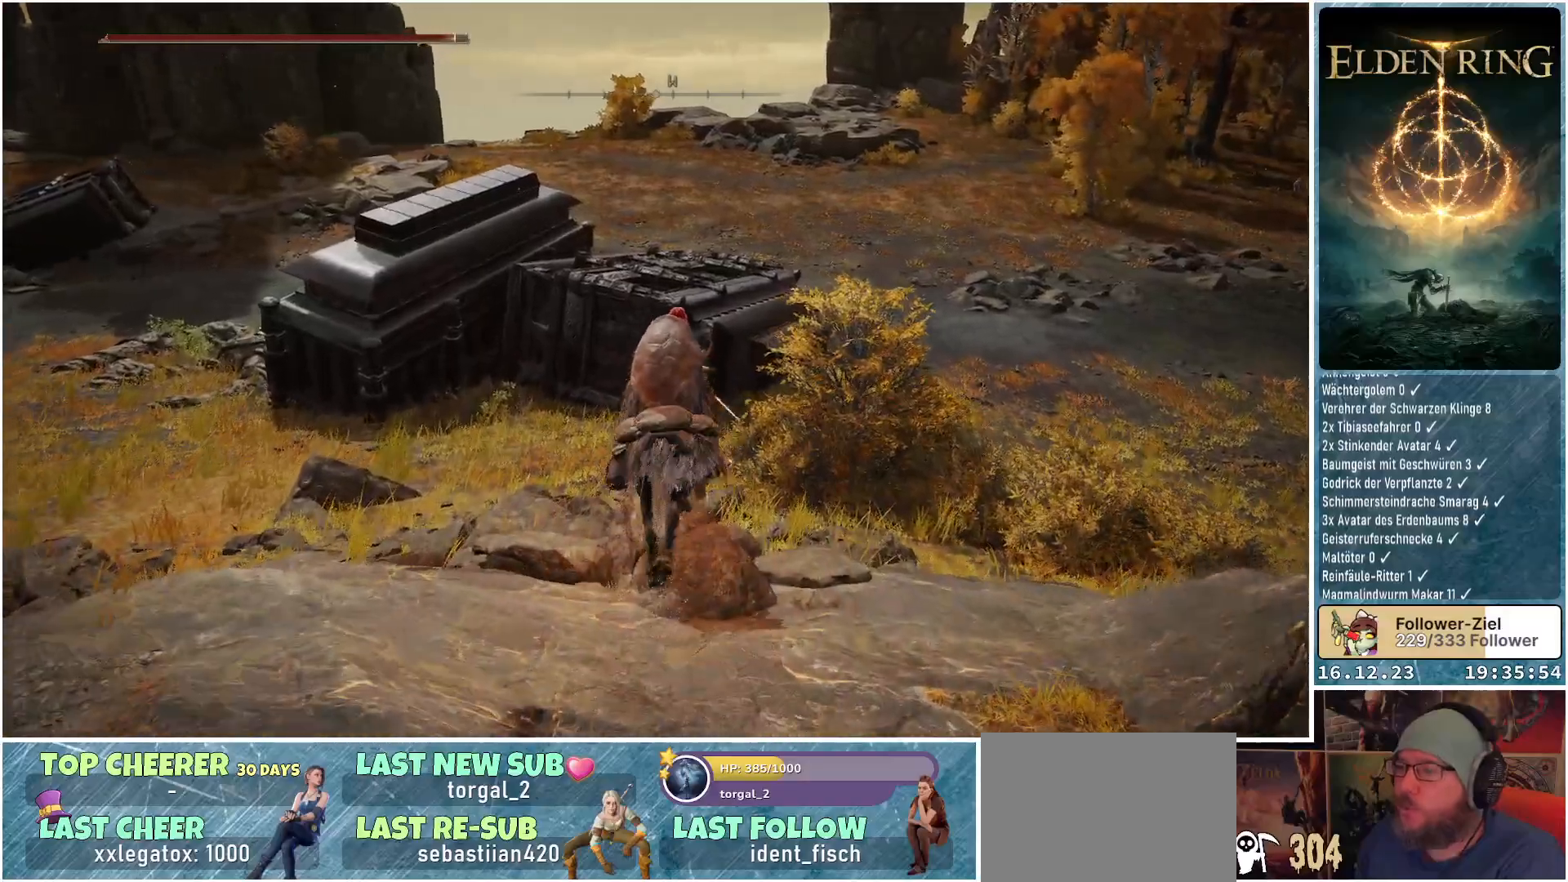
{"buttons": [], "left_stick": "up", "right_stick": "center", "events": [[83, "A", "up"]]}
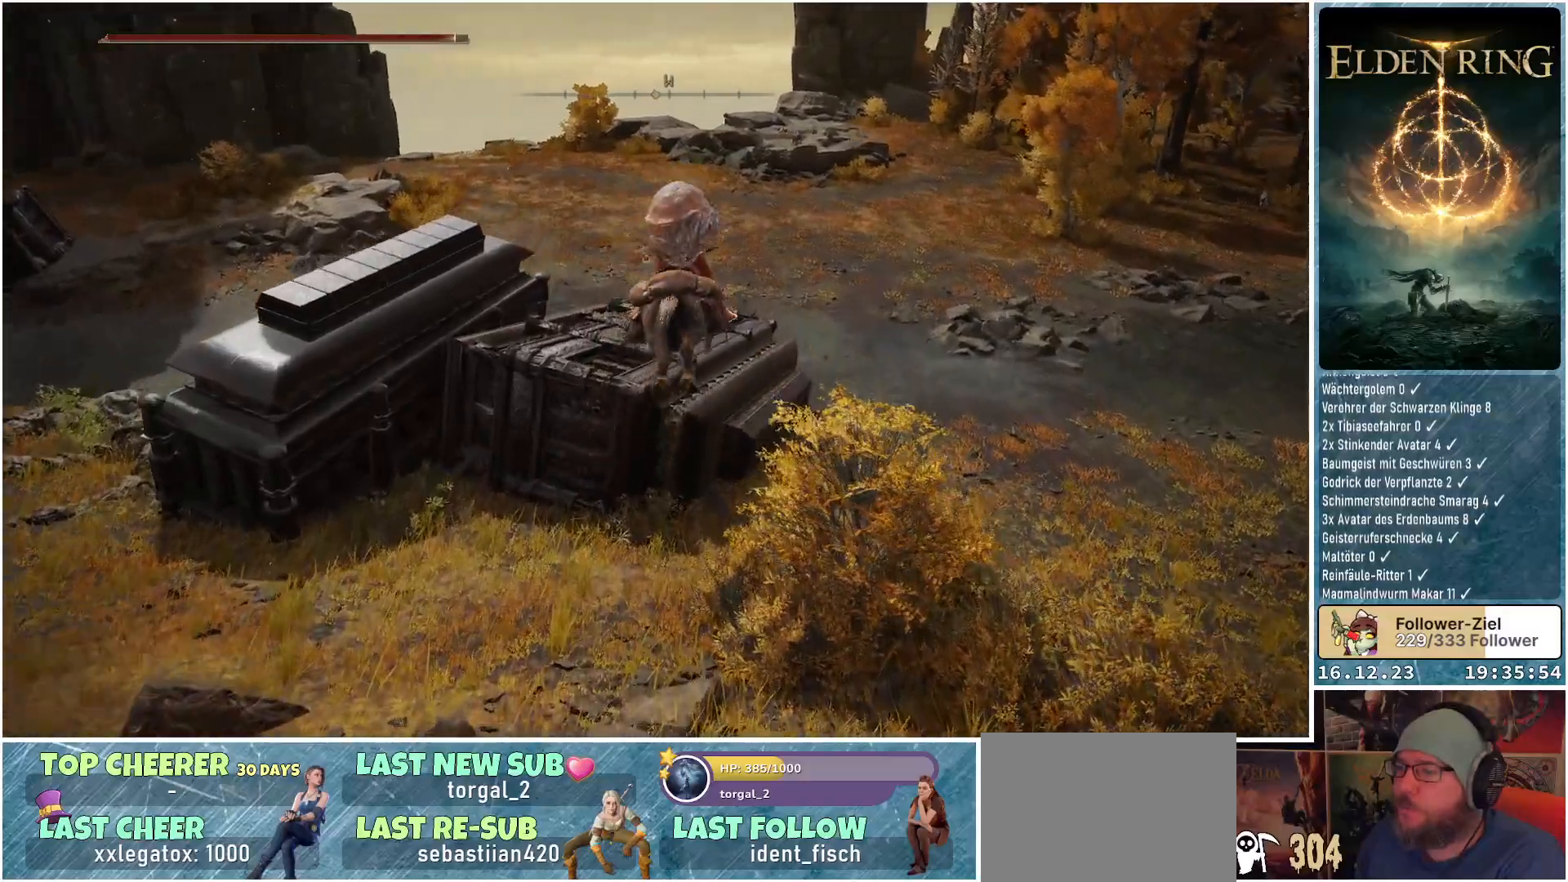
{"buttons": [], "left_stick": "up", "right_stick": "center", "events": [[167, "A", "down"], [283, "A", "up"]]}
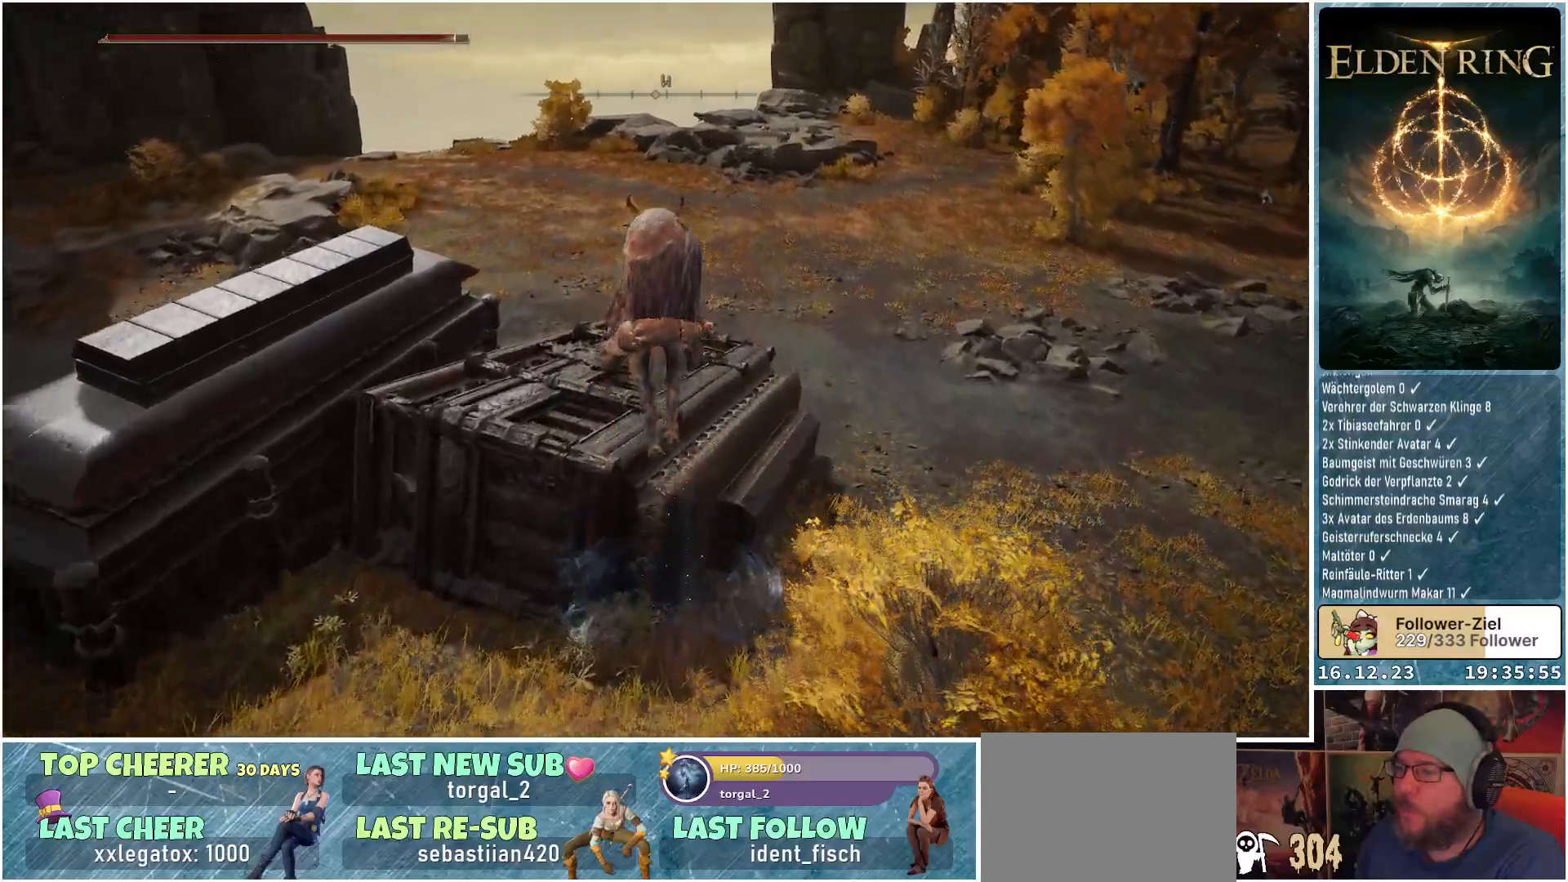
{"buttons": [], "left_stick": "up", "right_stick": "down-left", "events": [[483, "right_stick", "down-left"]]}
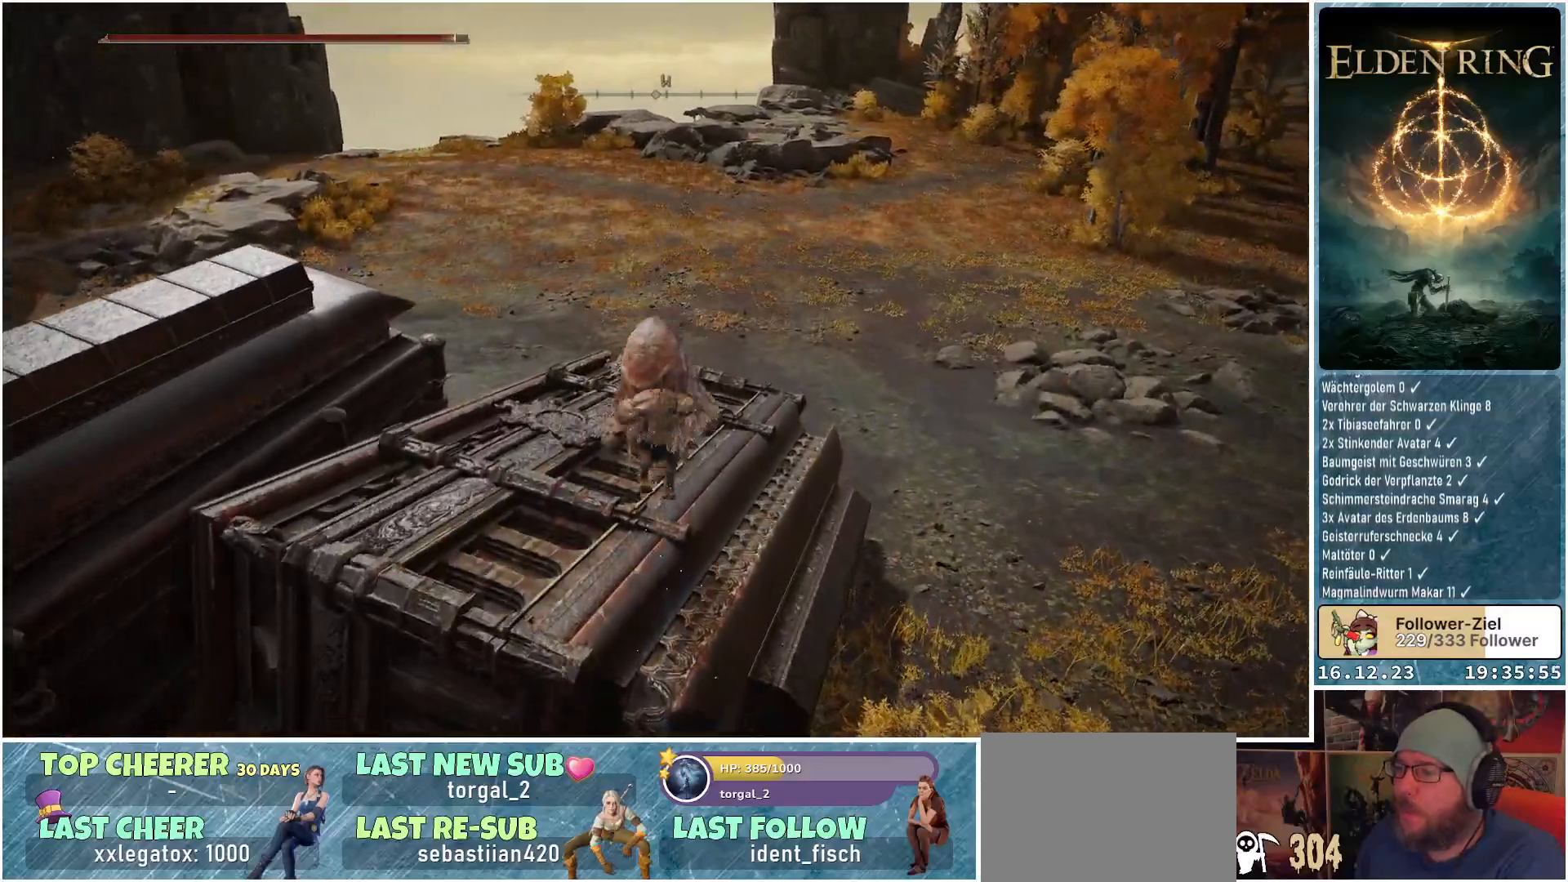
{"buttons": [], "left_stick": "up", "right_stick": "down-left", "events": []}
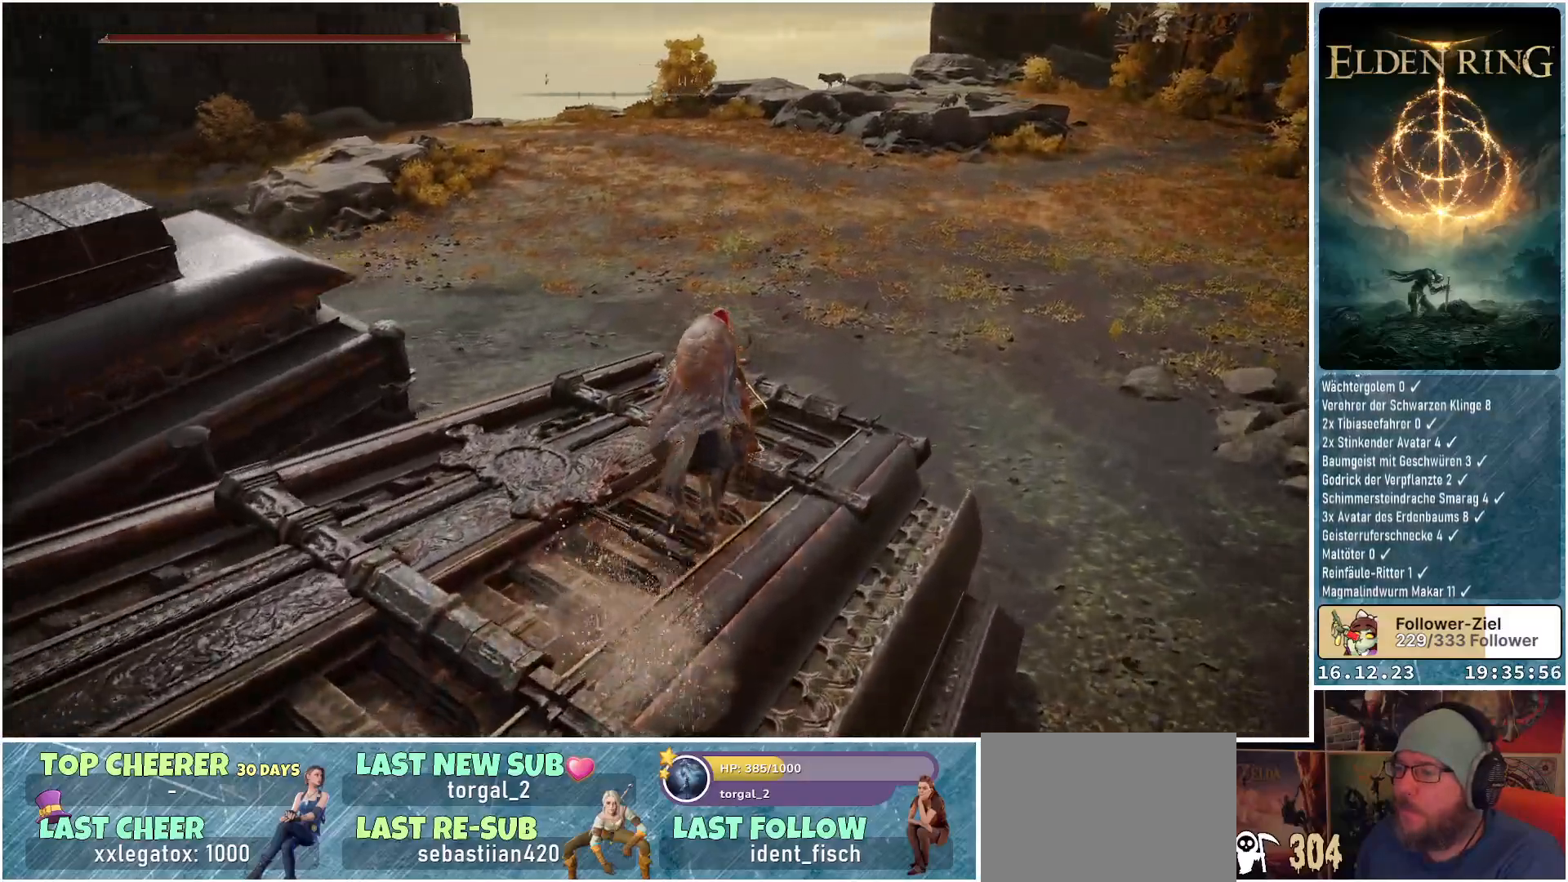
{"buttons": [], "left_stick": "center", "right_stick": "left", "events": [[83, "right_stick", "left"], [467, "left_stick", "center"]]}
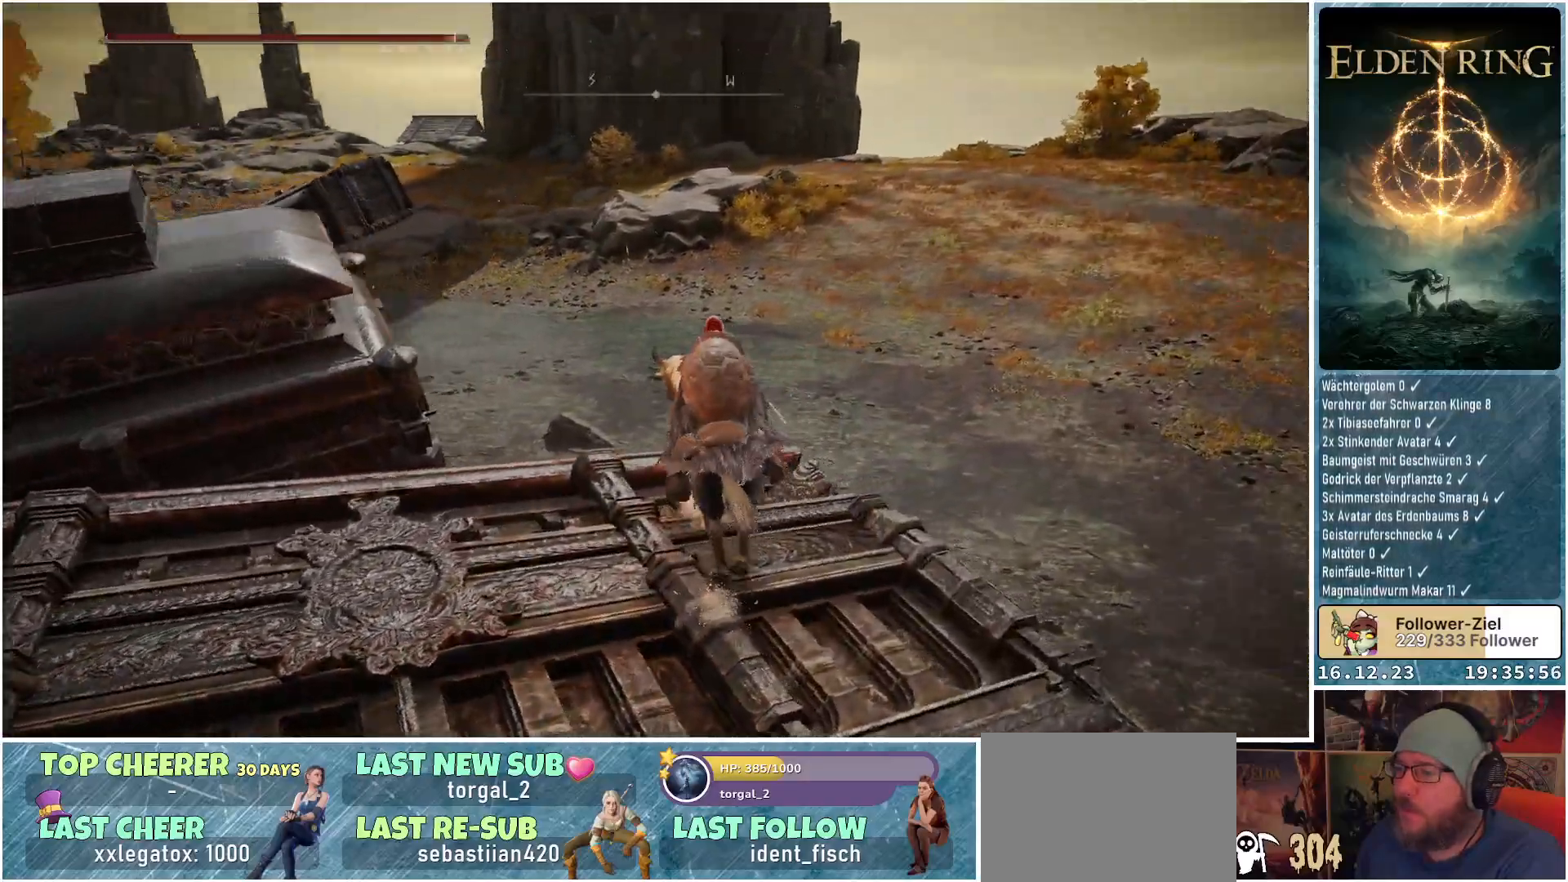
{"buttons": [], "left_stick": "center", "right_stick": "left", "events": []}
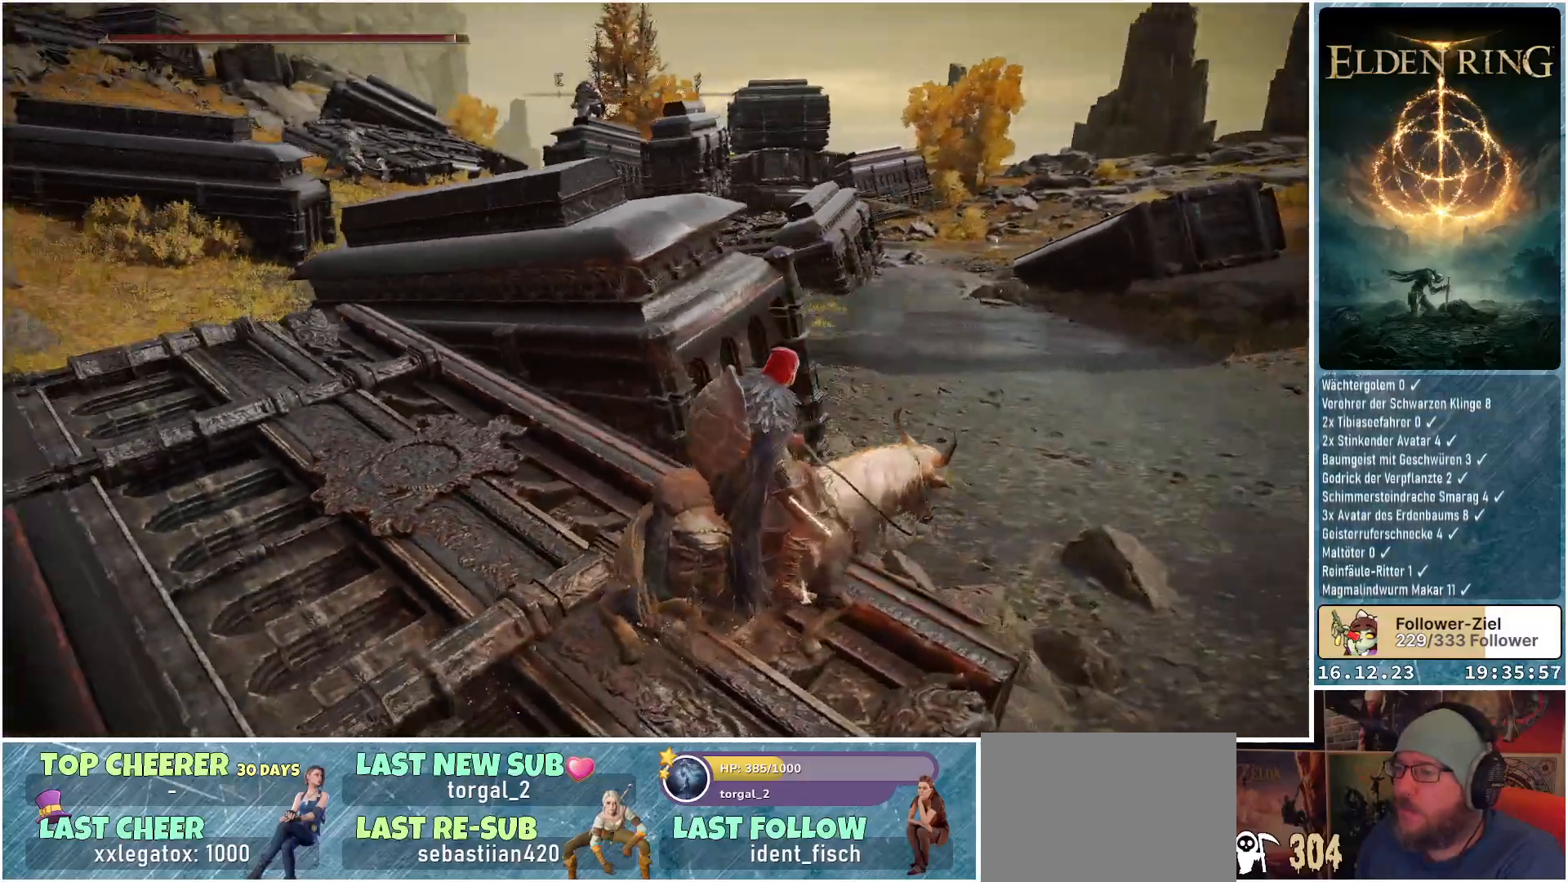
{"buttons": ["A"], "left_stick": "up-left", "right_stick": "center", "events": [[50, "left_stick", "up"], [50, "right_stick", "center"], [317, "left_stick", "up-left"], [450, "A", "down"]]}
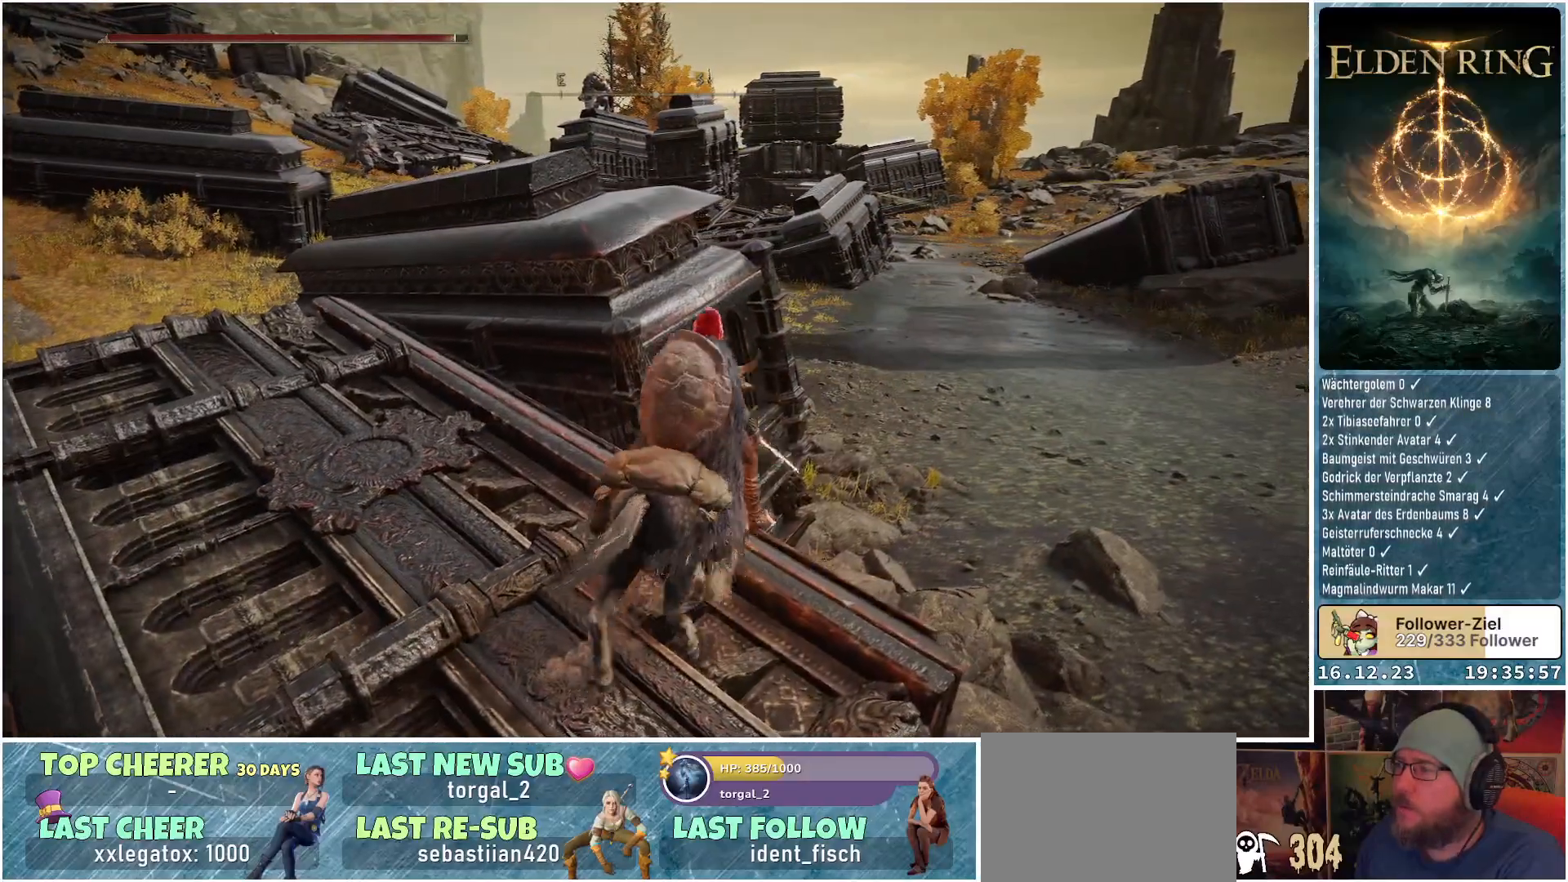
{"buttons": [], "left_stick": "up-left", "right_stick": "center", "events": [[67, "A", "up"], [267, "A", "down"], [400, "A", "up"]]}
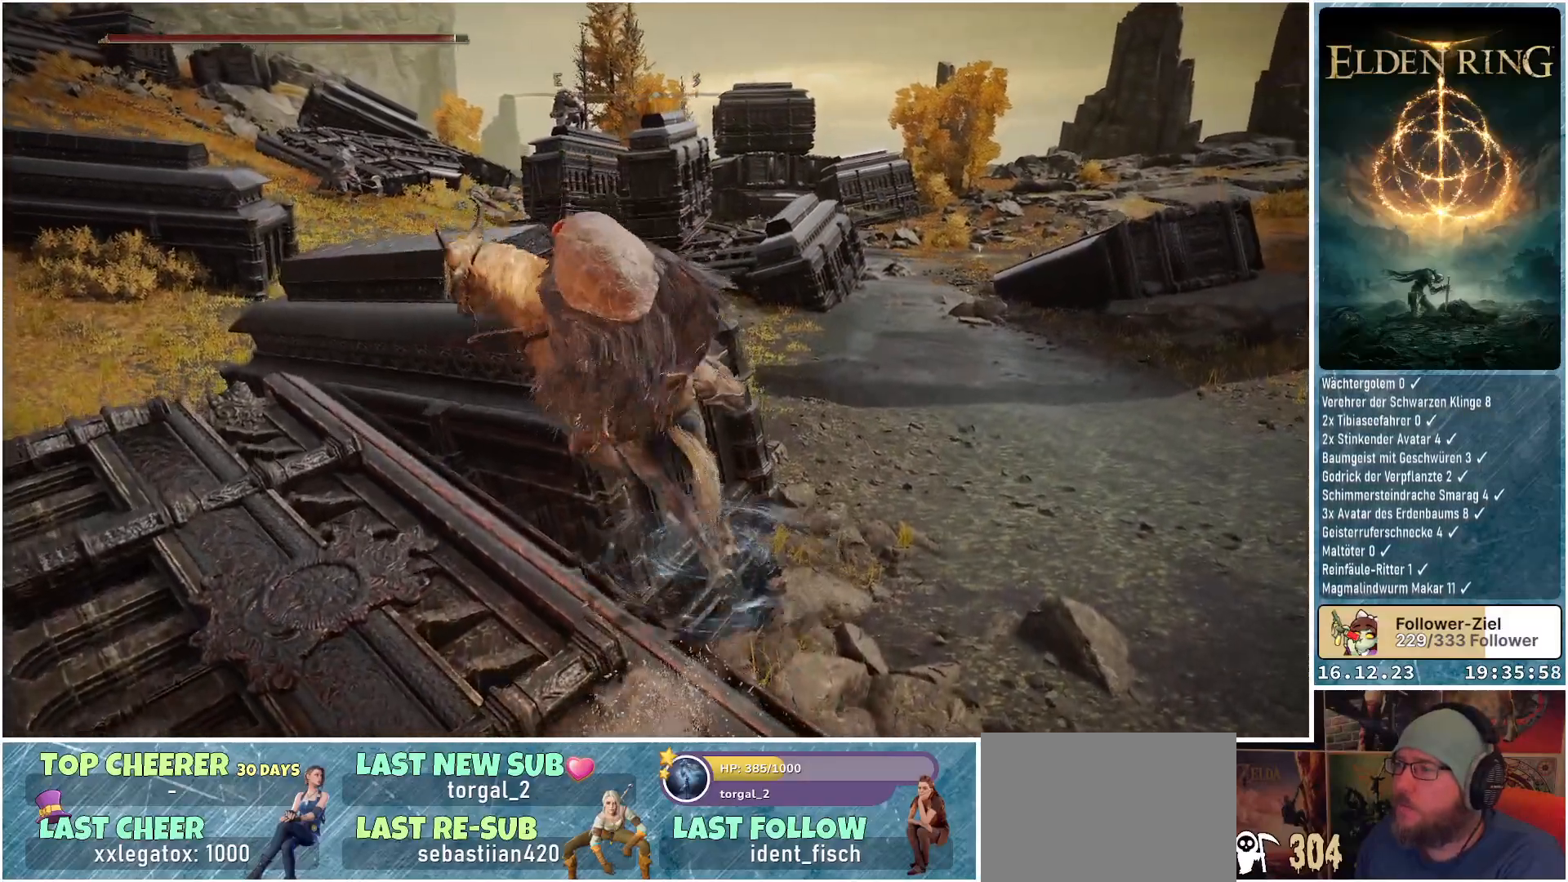
{"buttons": [], "left_stick": "center", "right_stick": "center", "events": [[383, "left_stick", "center"]]}
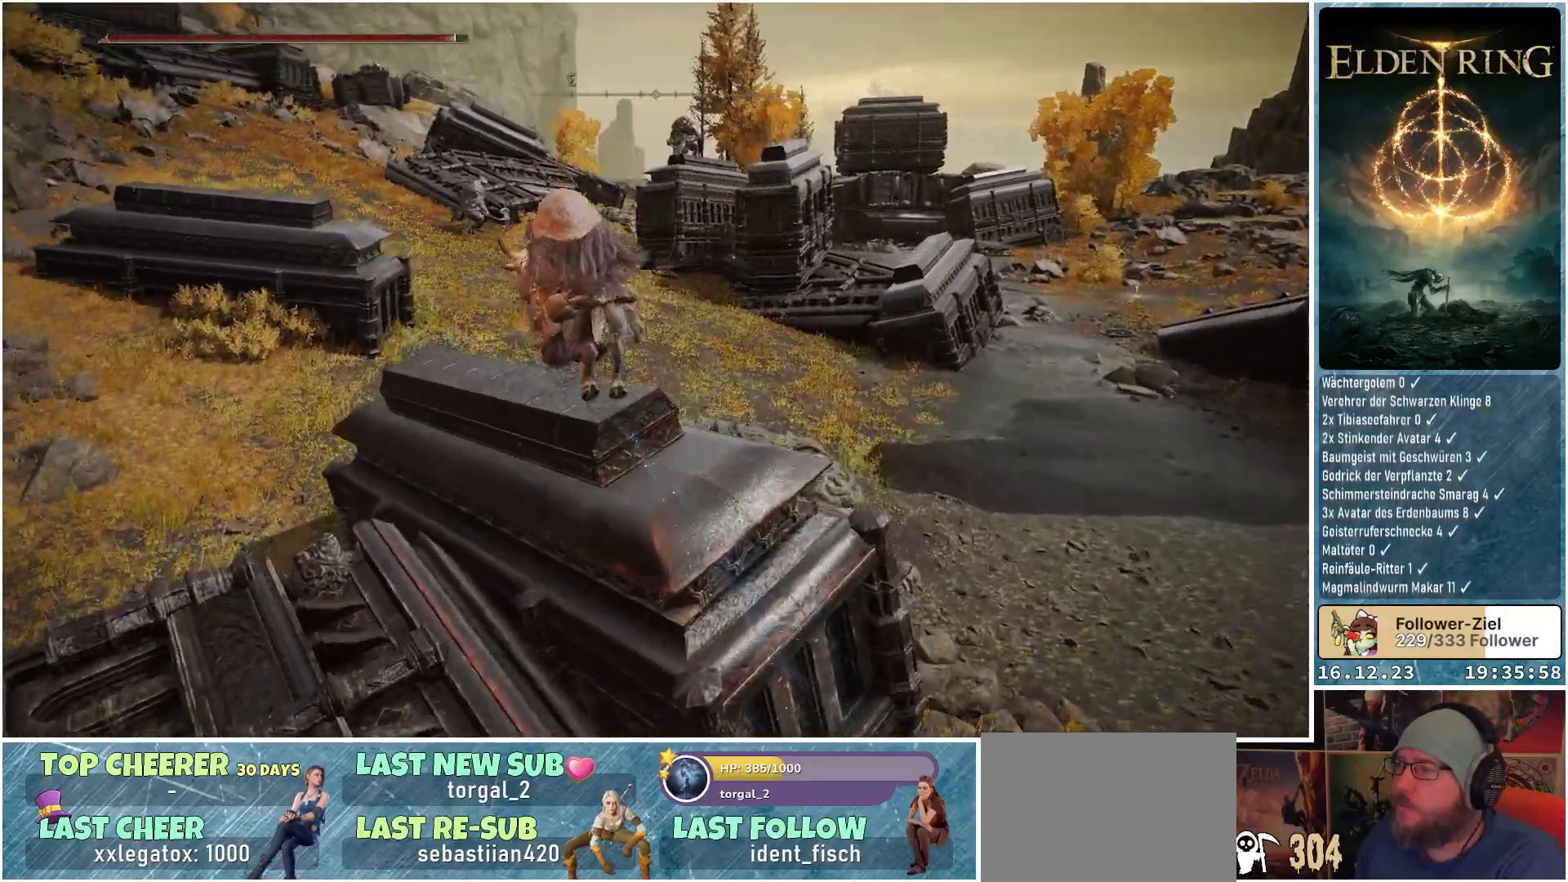
{"buttons": [], "left_stick": "center", "right_stick": "center", "events": [[200, "right_stick", "right"], [383, "right_stick", "center"]]}
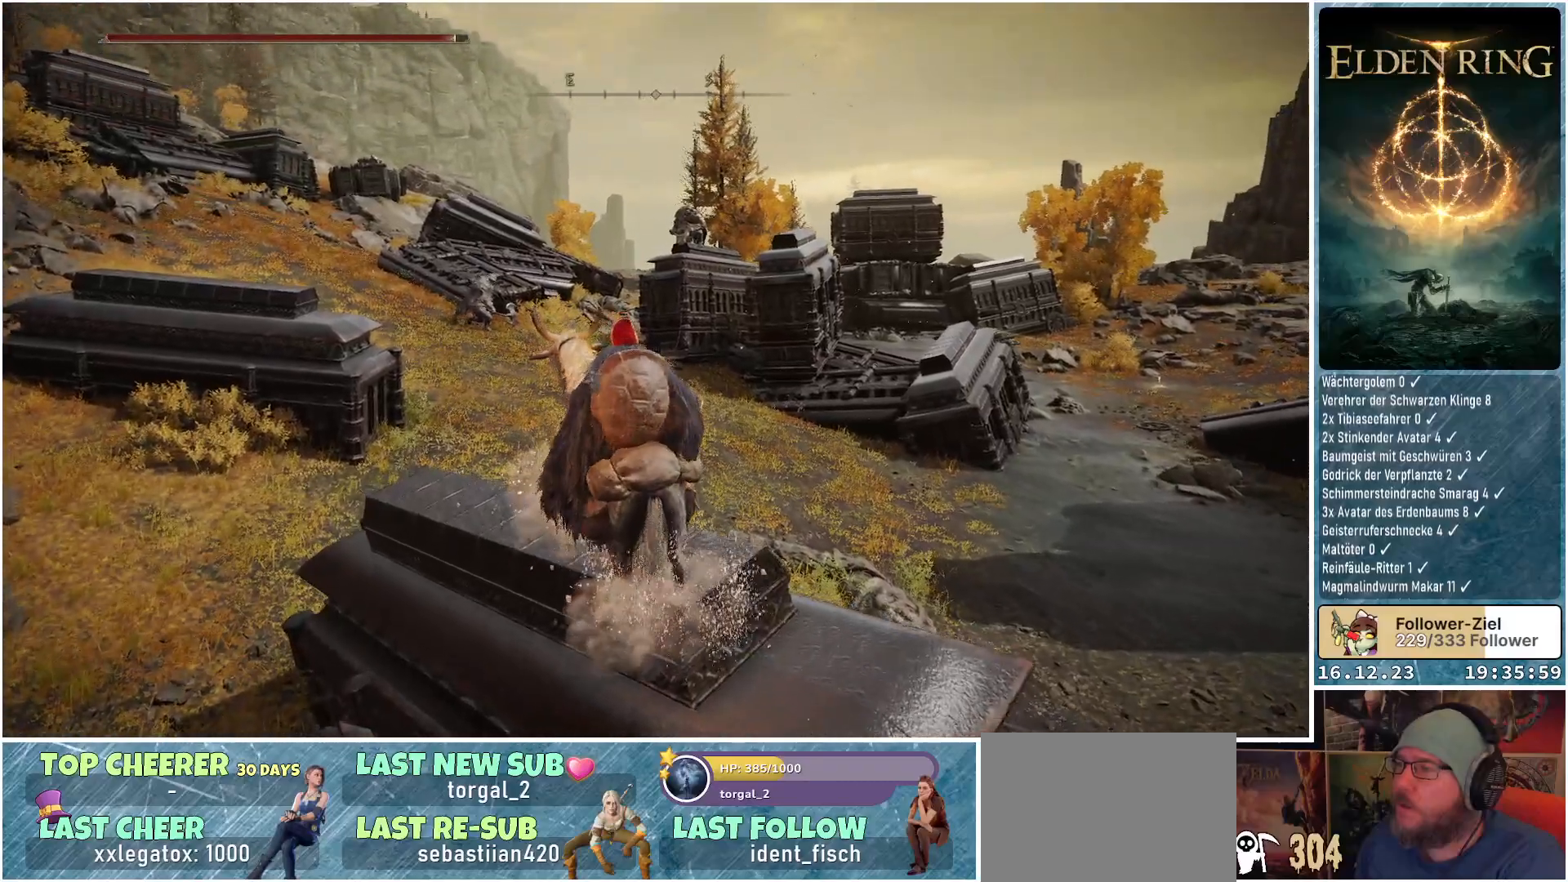
{"buttons": [], "left_stick": "center", "right_stick": "center", "events": []}
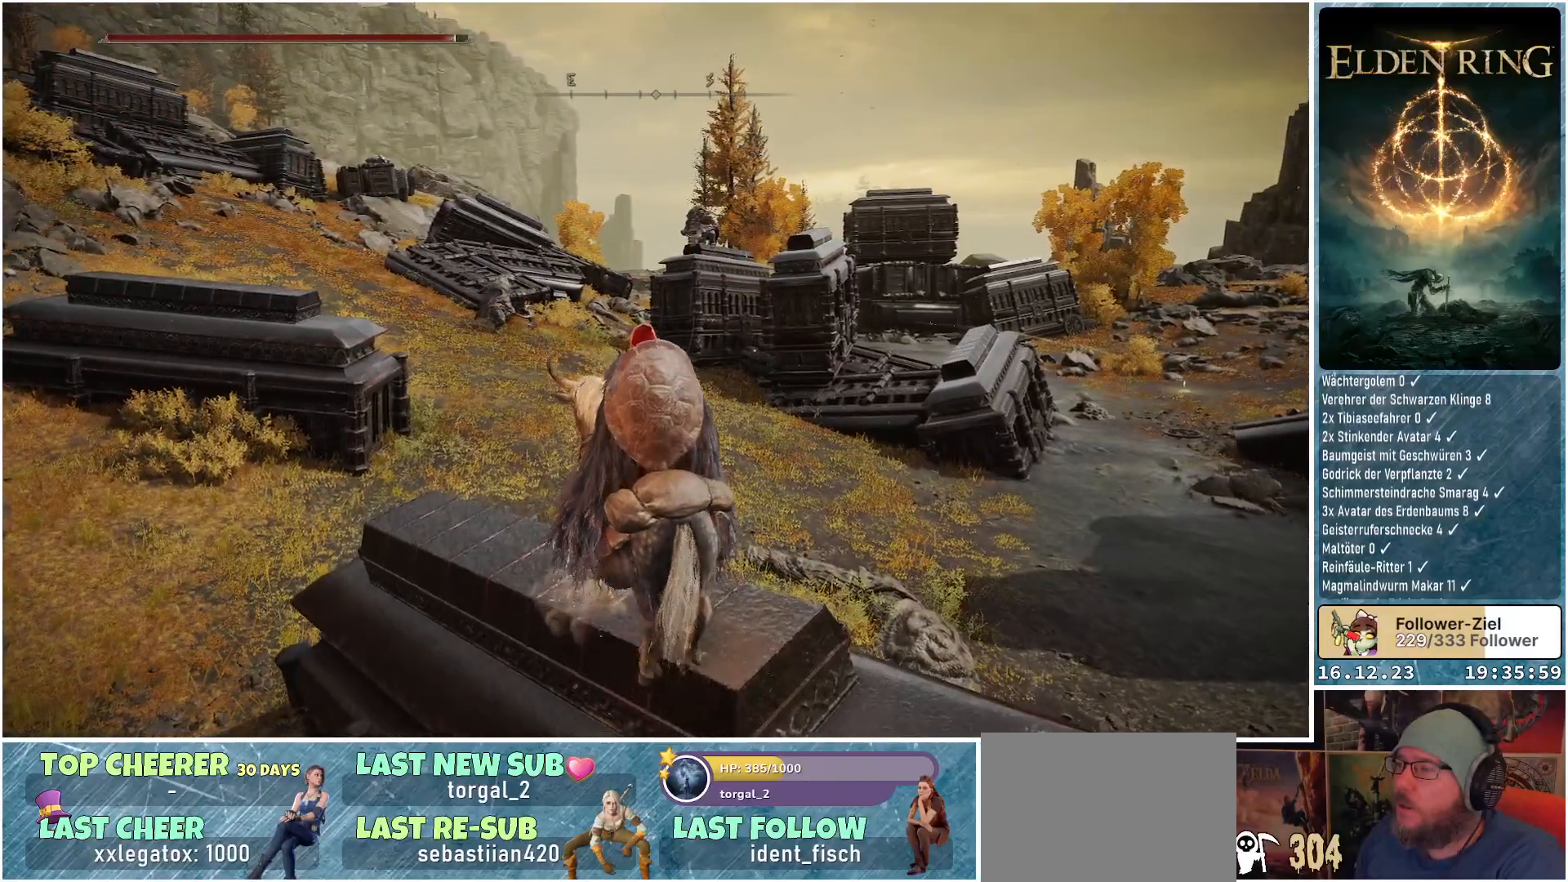
{"buttons": [], "left_stick": "center", "right_stick": "down-left", "events": [[300, "right_stick", "down"], [400, "right_stick", "down-left"]]}
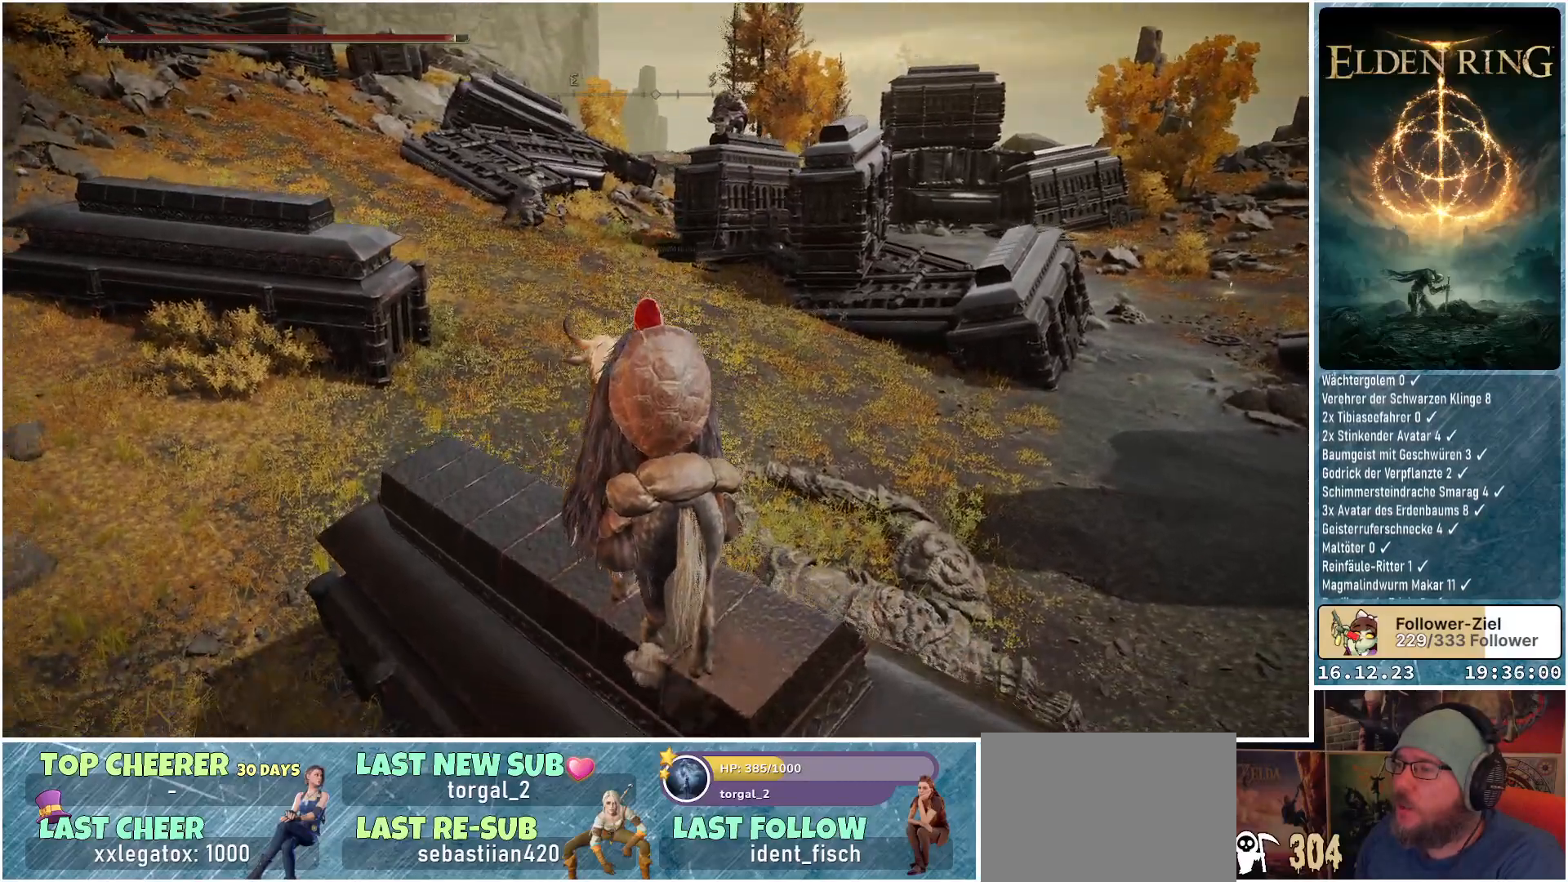
{"buttons": [], "left_stick": "center", "right_stick": "up-left", "events": [[200, "right_stick", "up-left"]]}
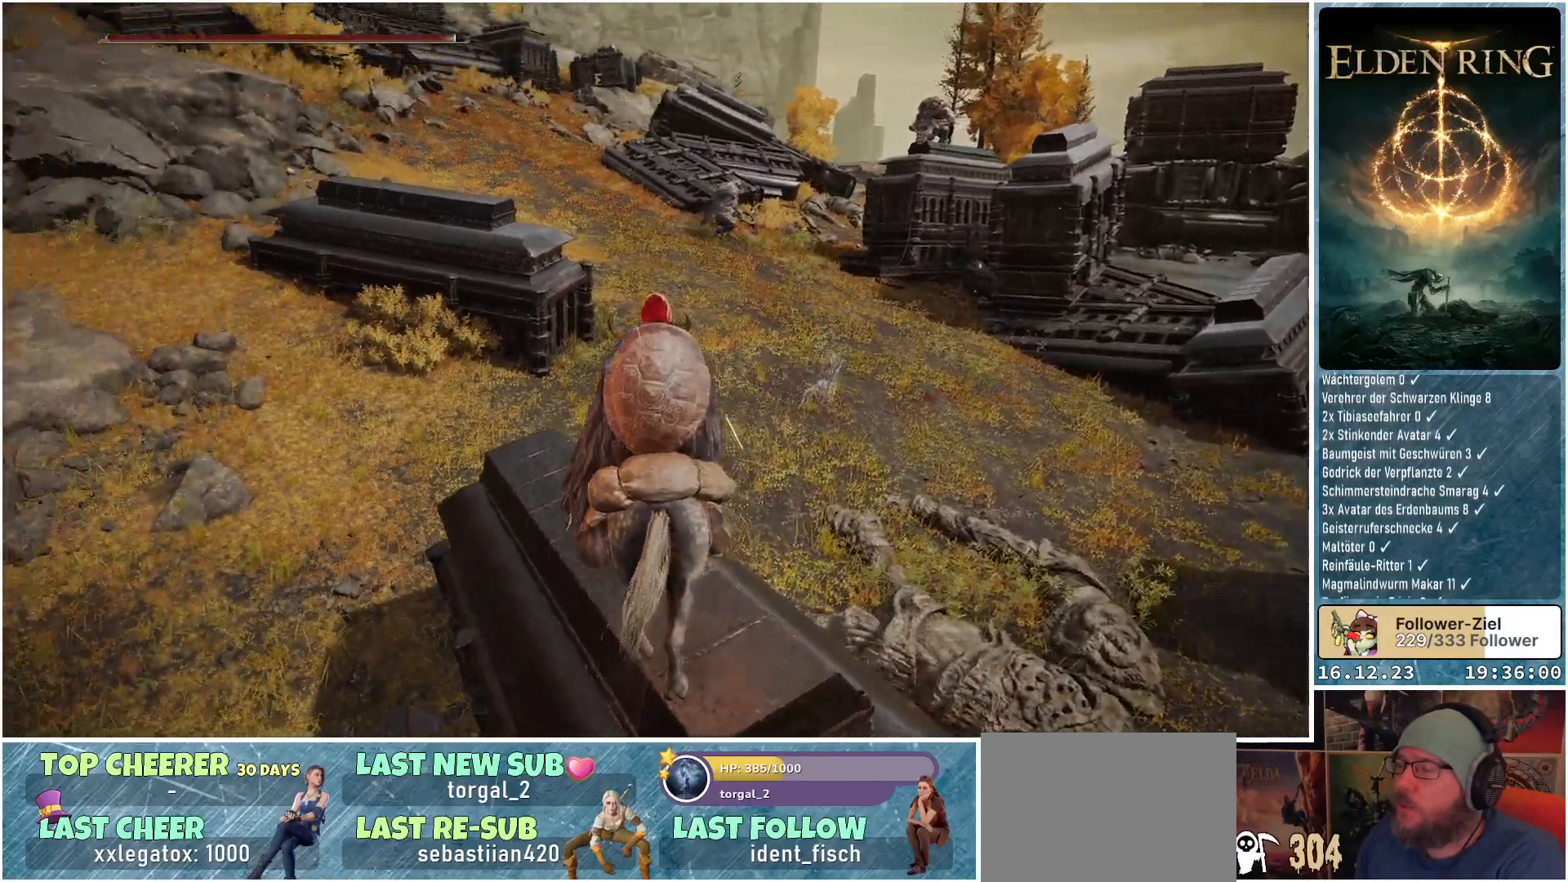
{"buttons": [], "left_stick": "center", "right_stick": "center", "events": [[267, "right_stick", "center"]]}
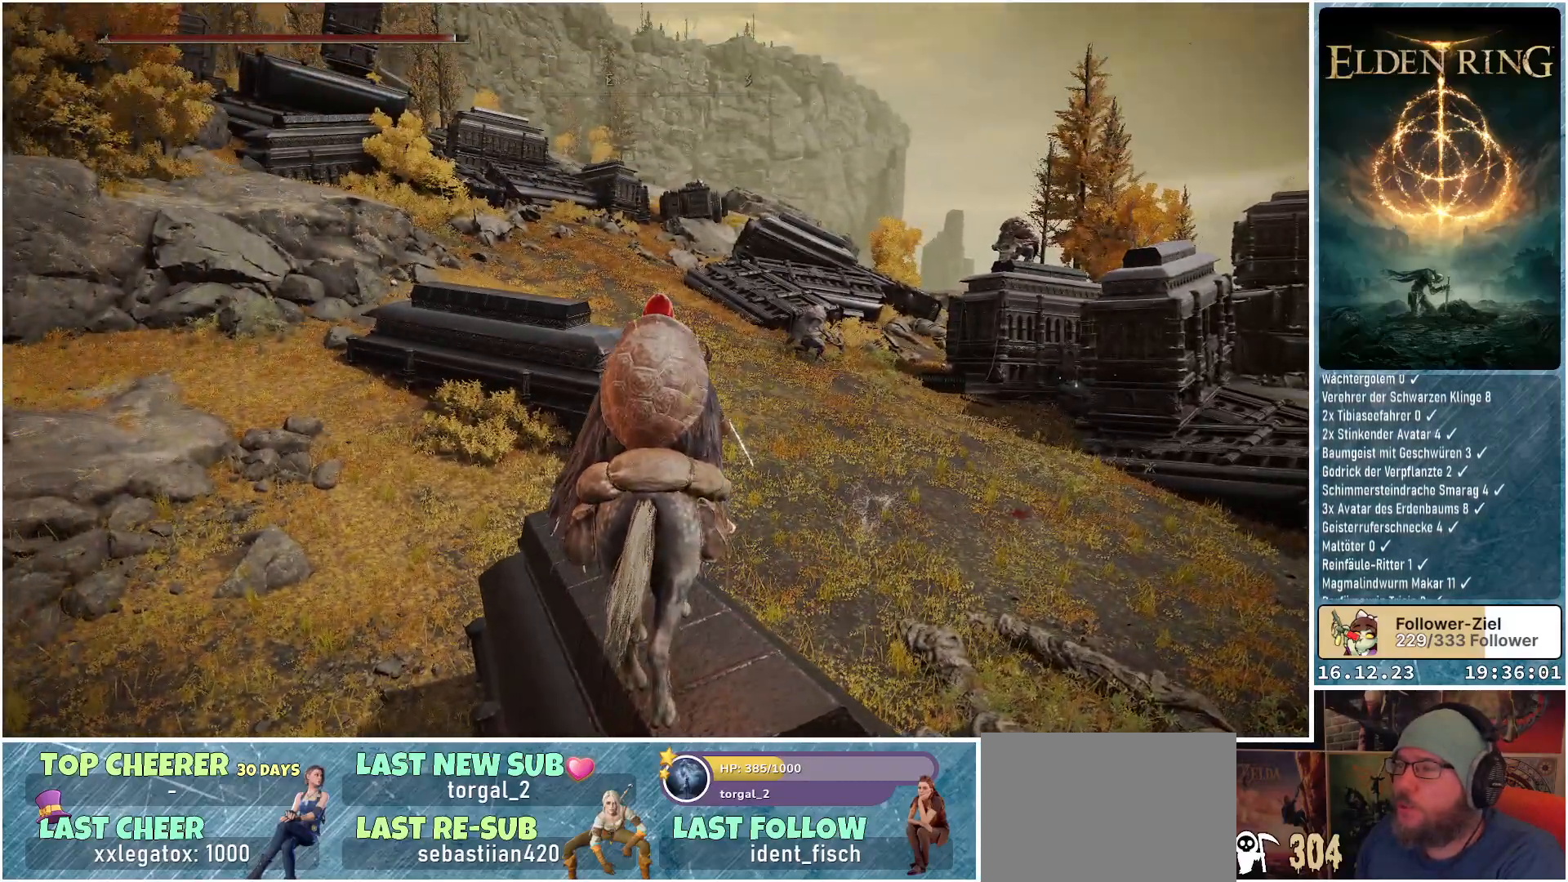
{"buttons": [], "left_stick": "center", "right_stick": "left", "events": [[483, "right_stick", "left"]]}
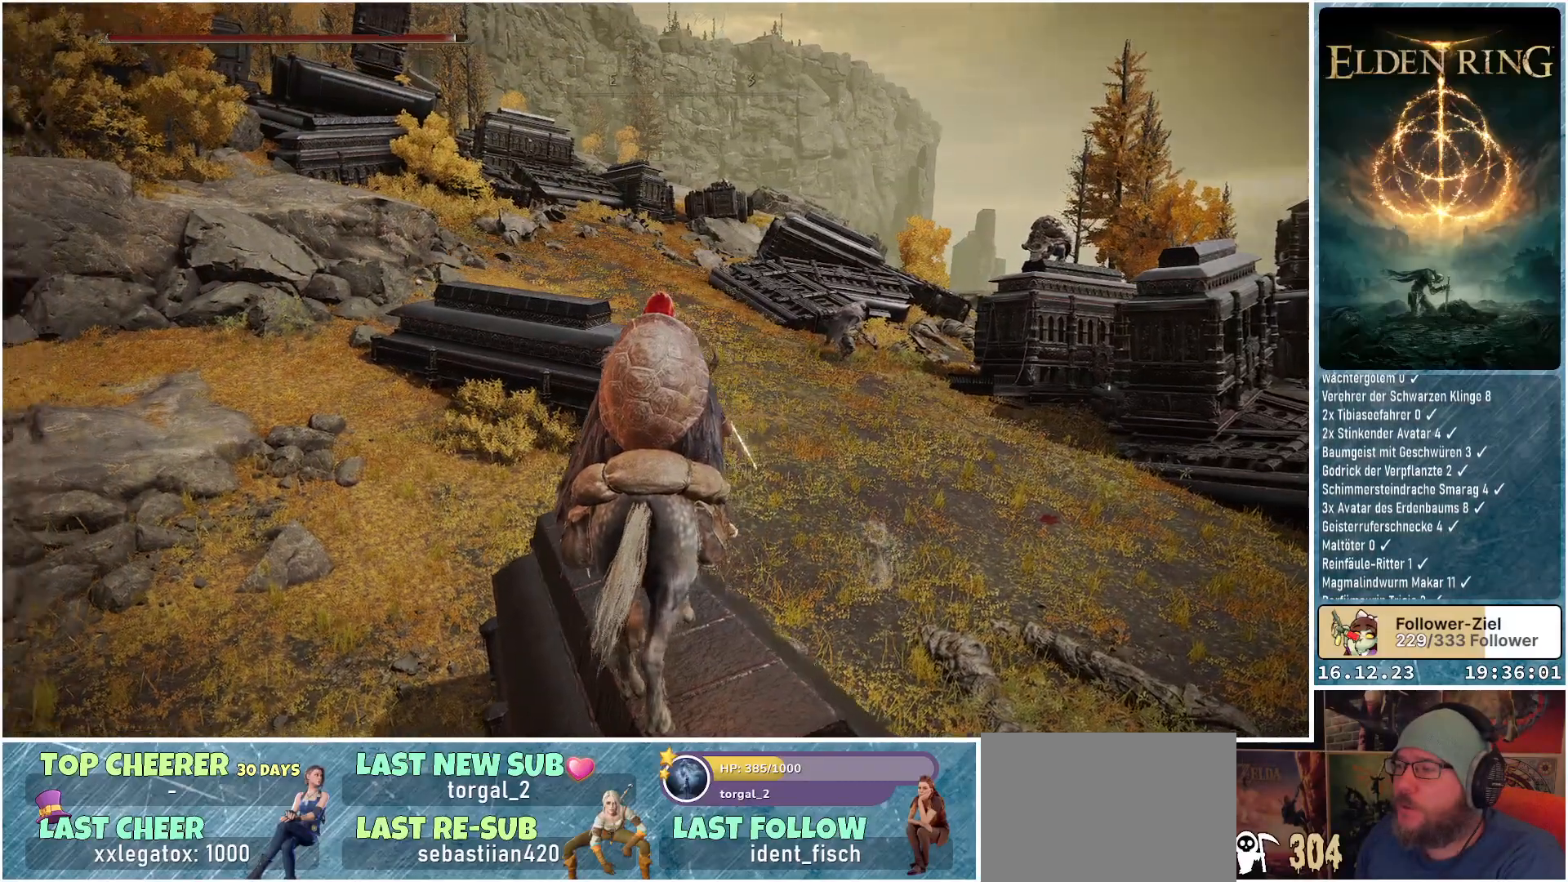
{"buttons": [], "left_stick": "center", "right_stick": "center", "events": [[100, "right_stick", "center"]]}
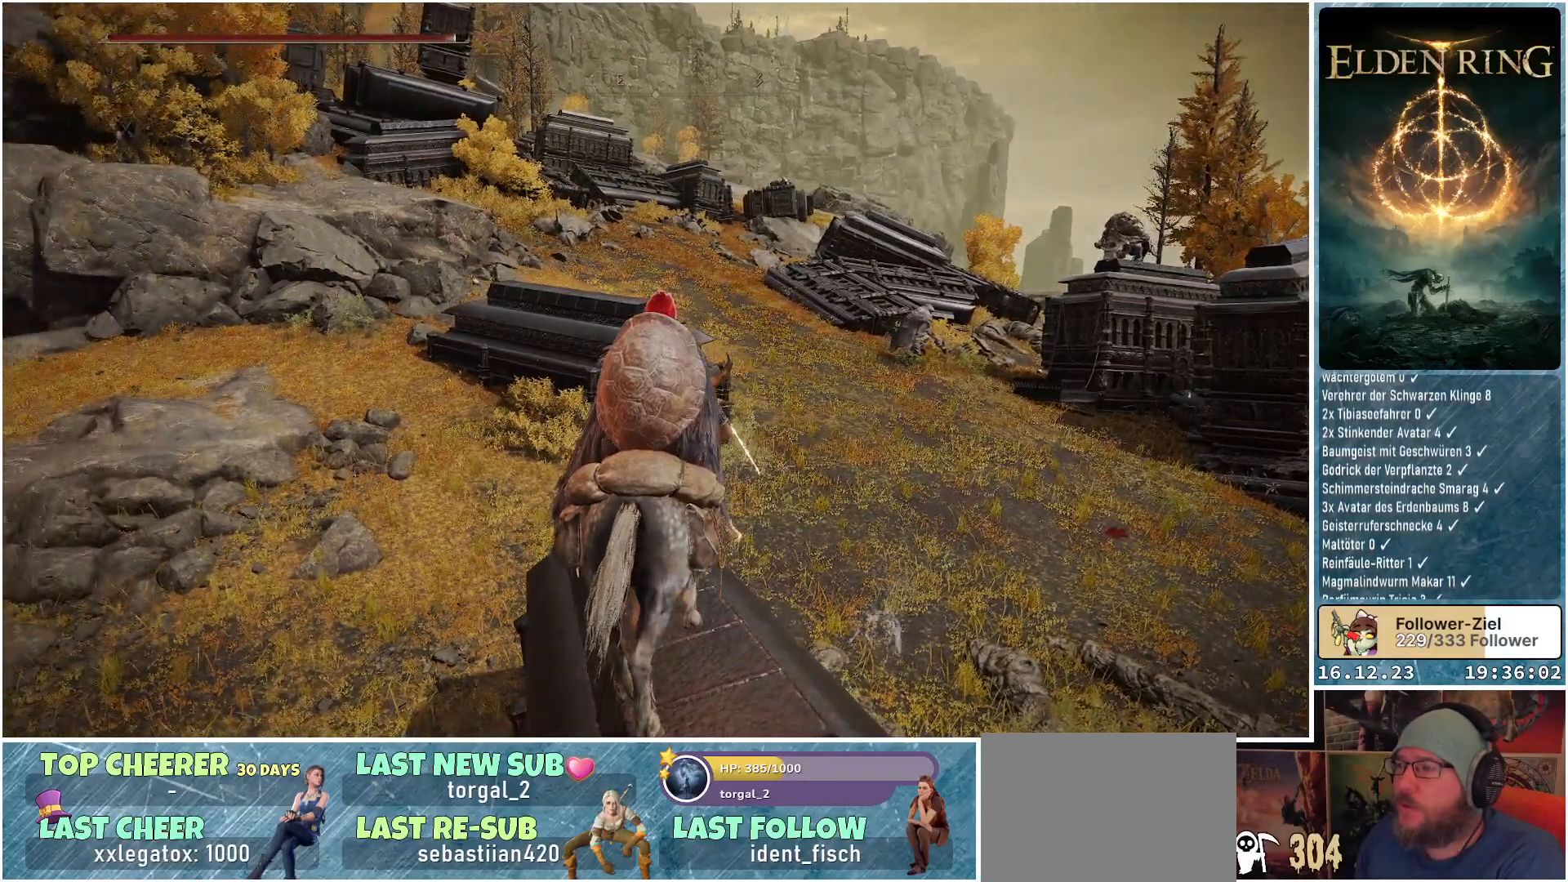
{"buttons": [], "left_stick": "center", "right_stick": "center", "events": [[133, "right_stick", "up"], [300, "right_stick", "center"]]}
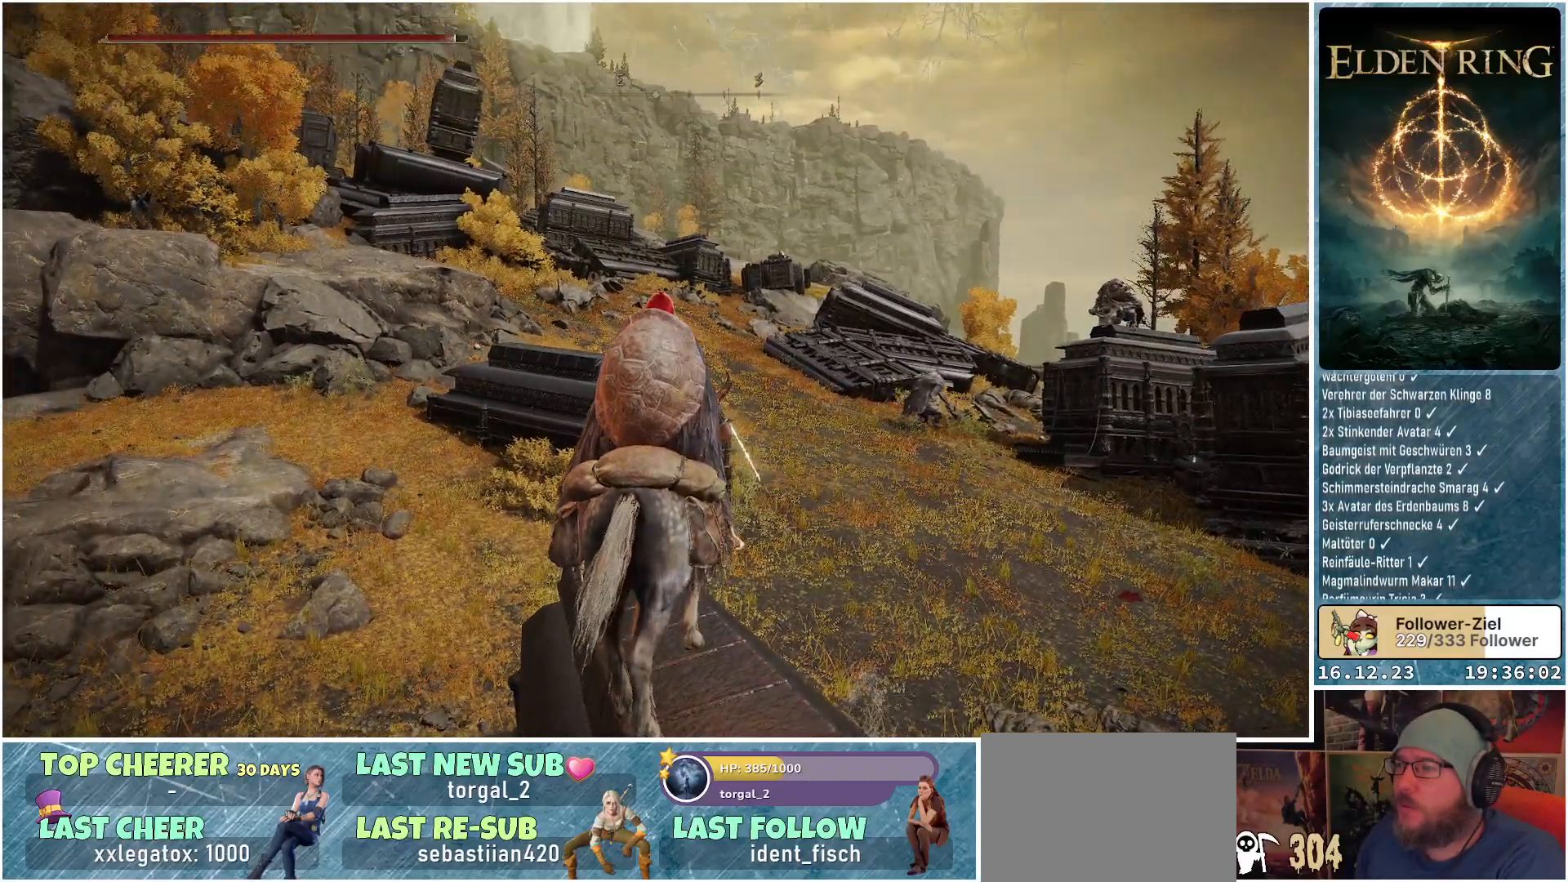
{"buttons": [], "left_stick": "center", "right_stick": "center", "events": []}
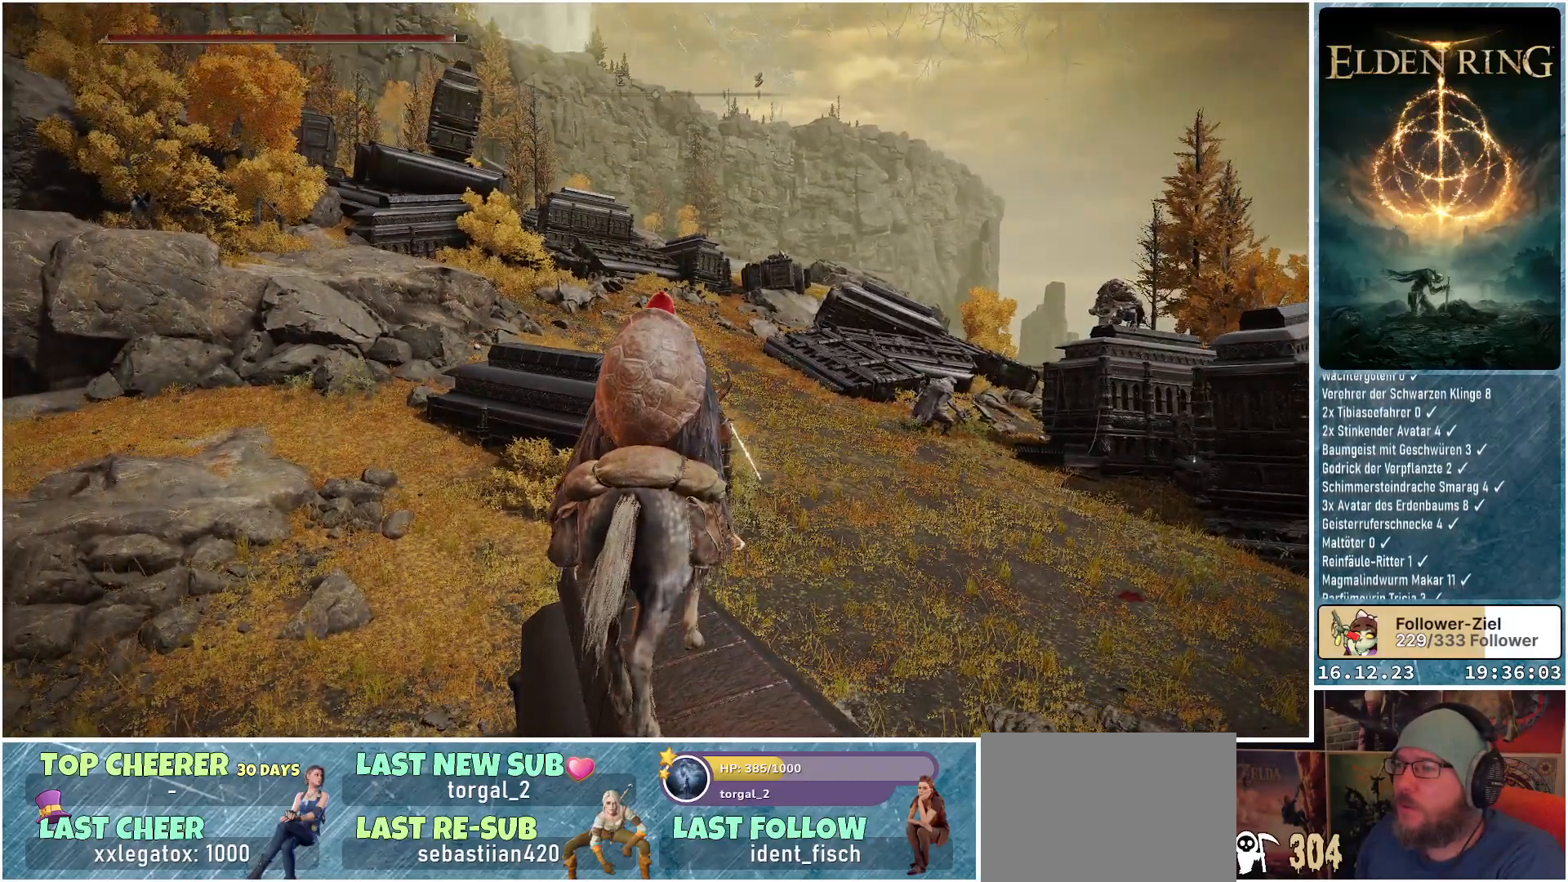
{"buttons": [], "left_stick": "center", "right_stick": "right", "events": [[167, "right_stick", "right"]]}
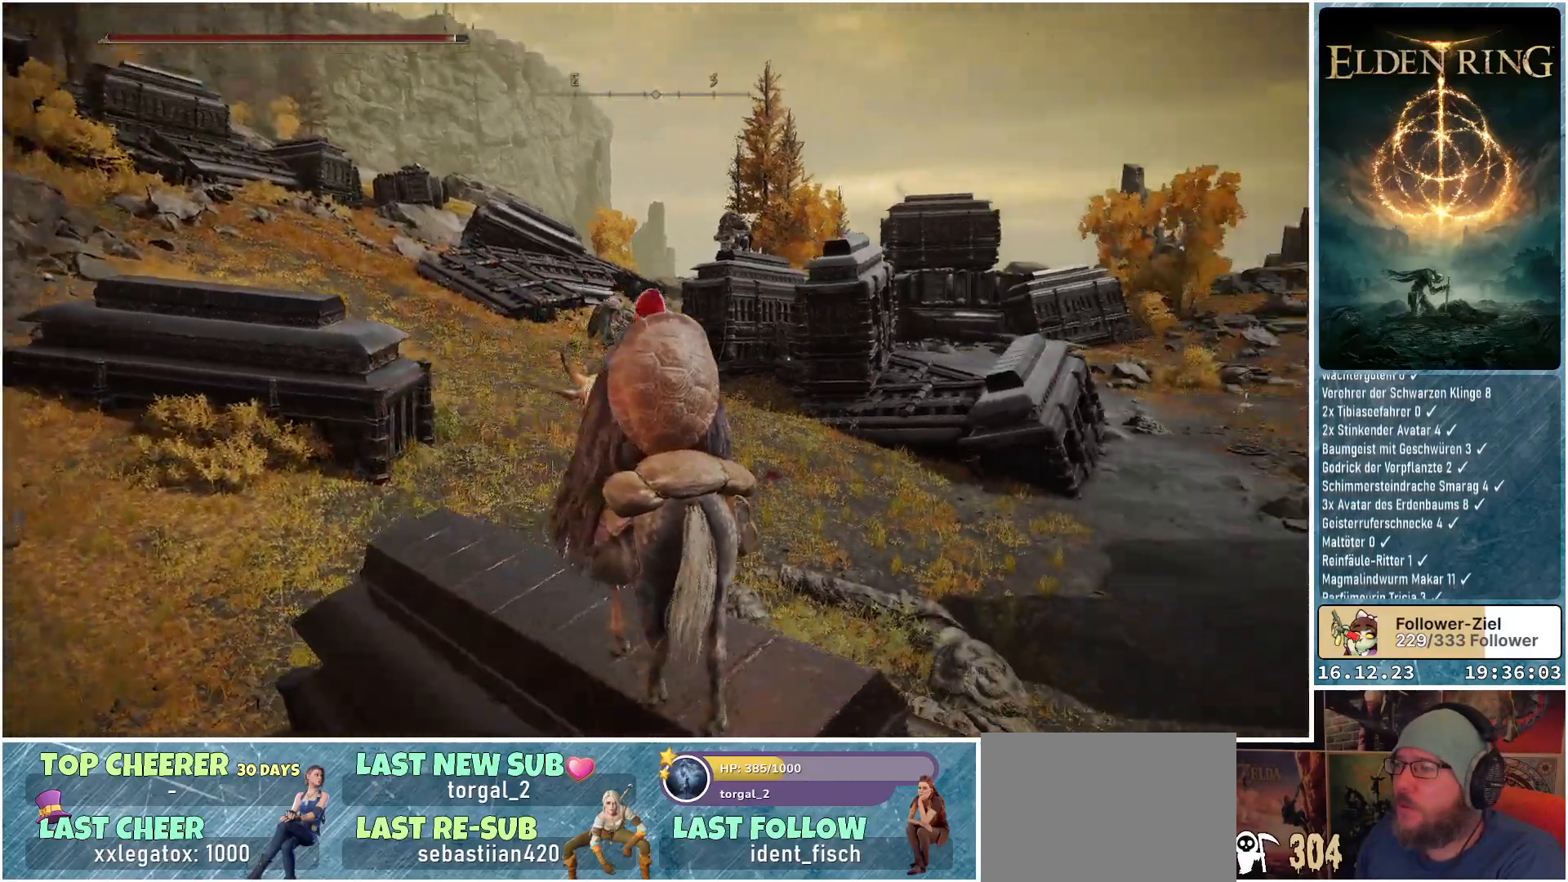
{"buttons": [], "left_stick": "center", "right_stick": "center", "events": [[333, "right_stick", "center"]]}
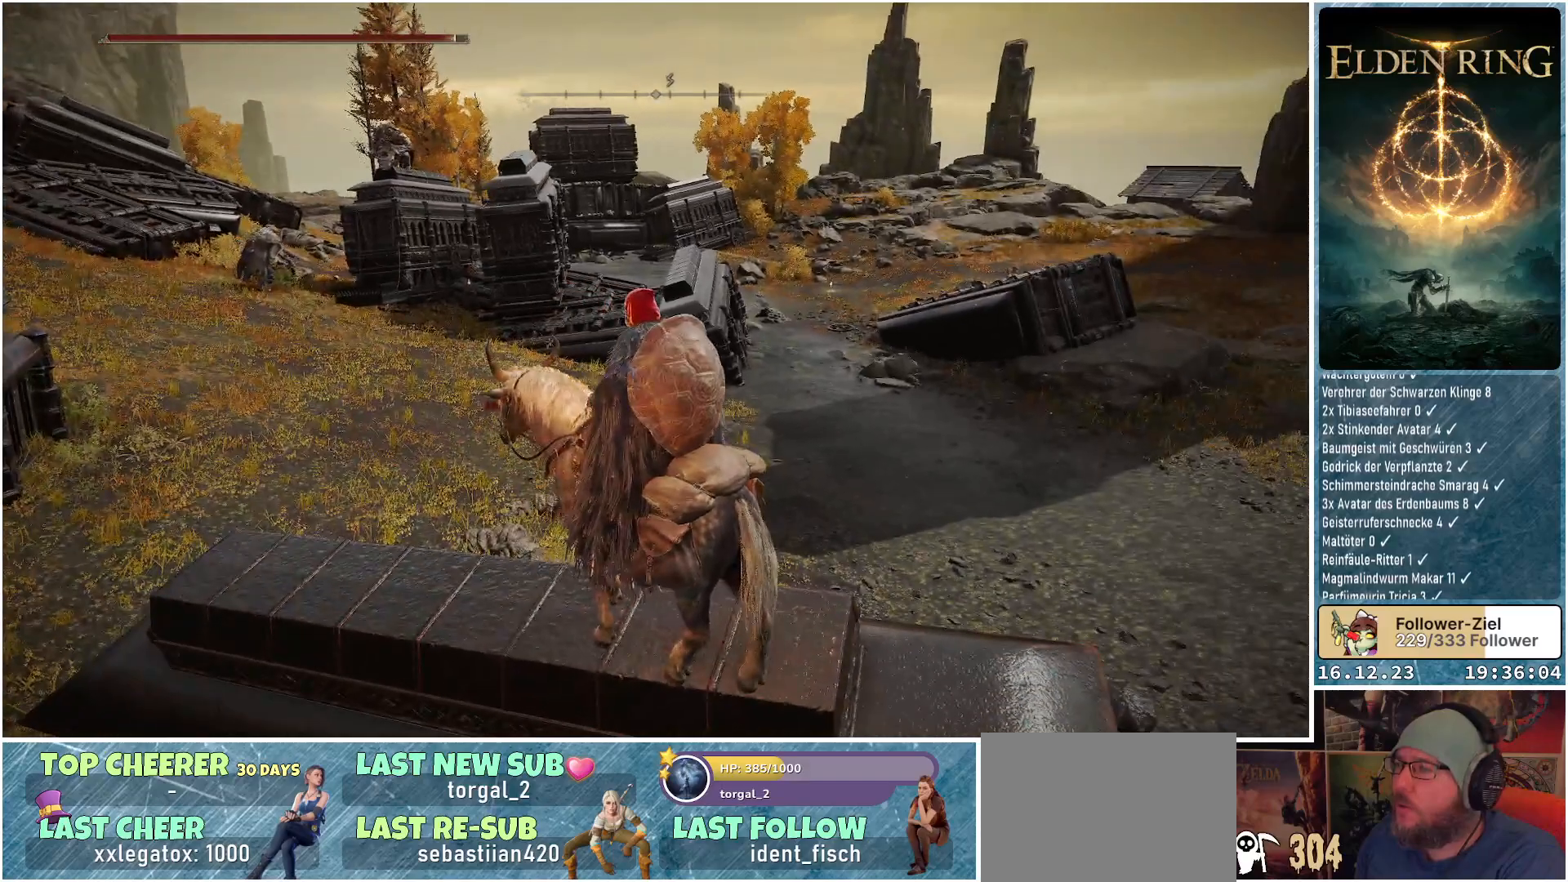
{"buttons": [], "left_stick": "center", "right_stick": "center", "events": []}
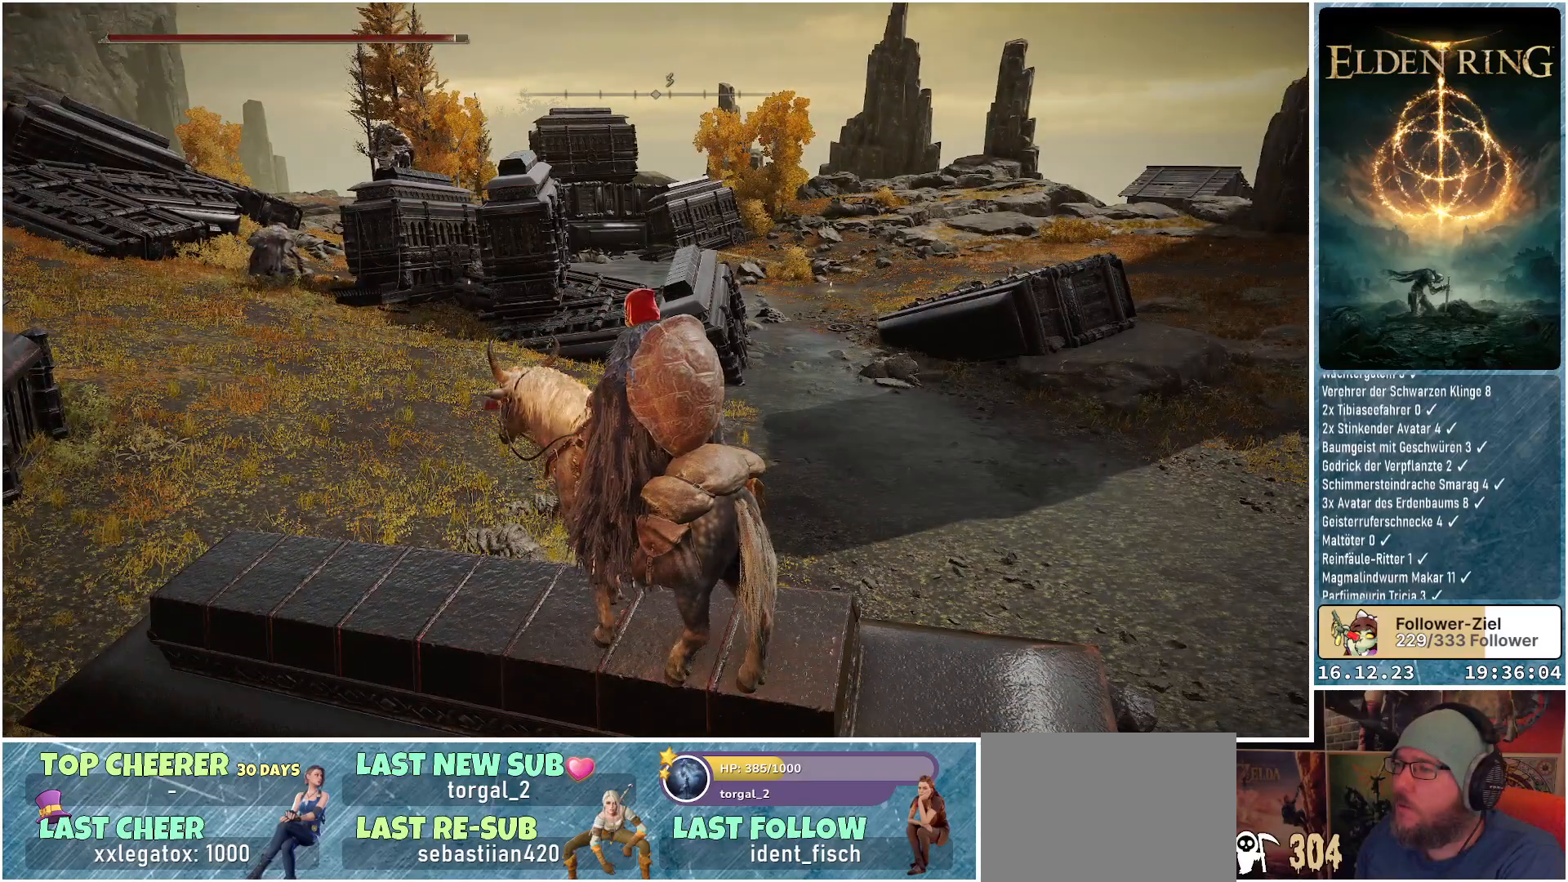
{"buttons": [], "left_stick": "center", "right_stick": "center", "events": []}
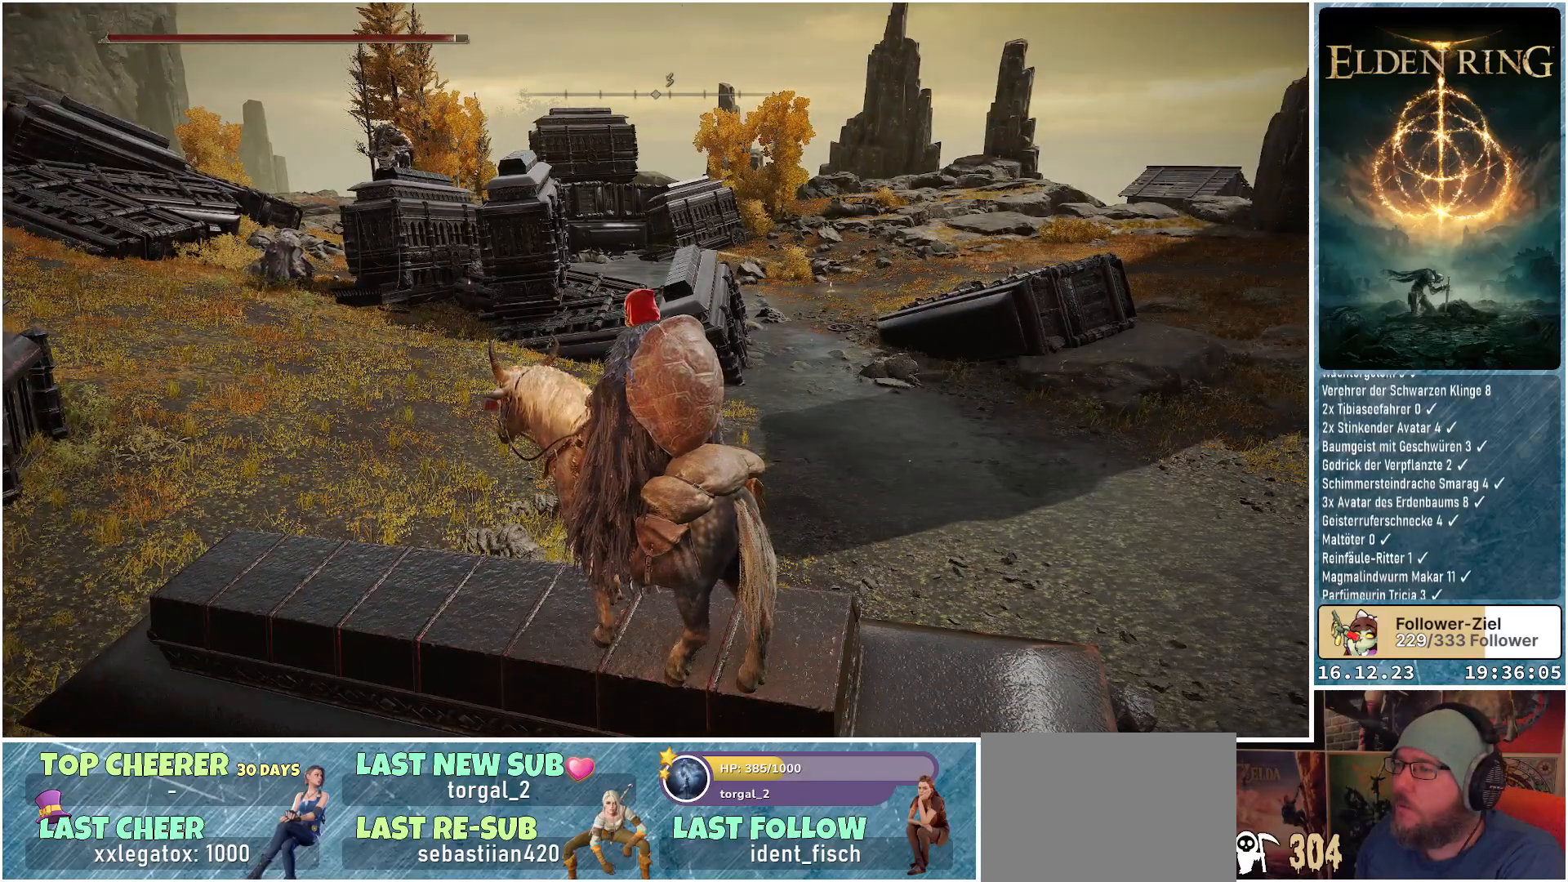
{"buttons": [], "left_stick": "center", "right_stick": "right", "events": [[450, "right_stick", "right"]]}
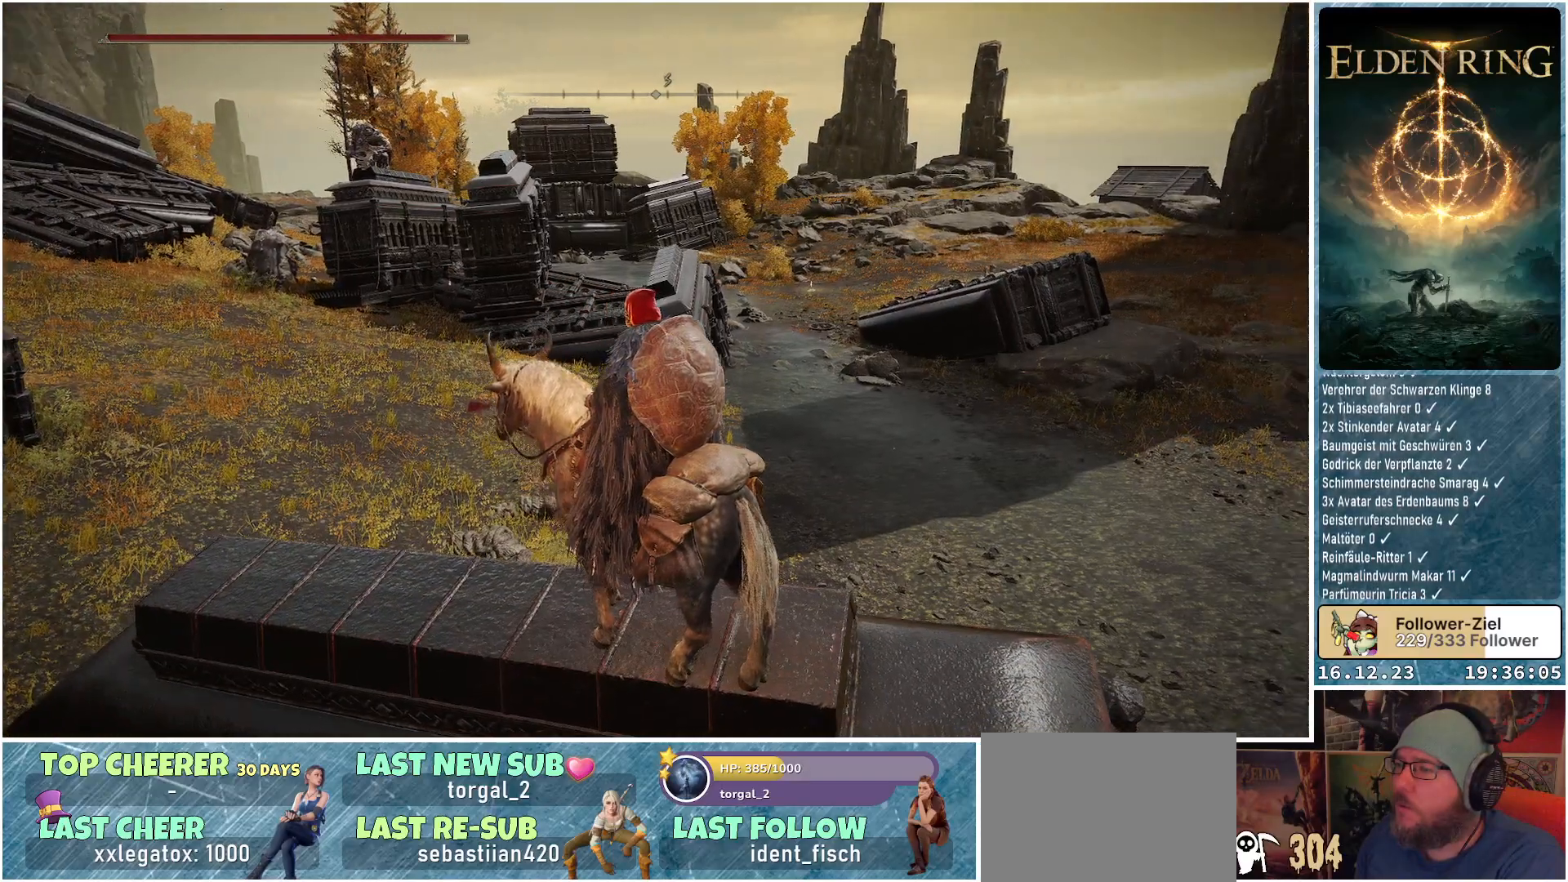
{"buttons": [], "left_stick": "center", "right_stick": "center", "events": [[417, "right_stick", "center"]]}